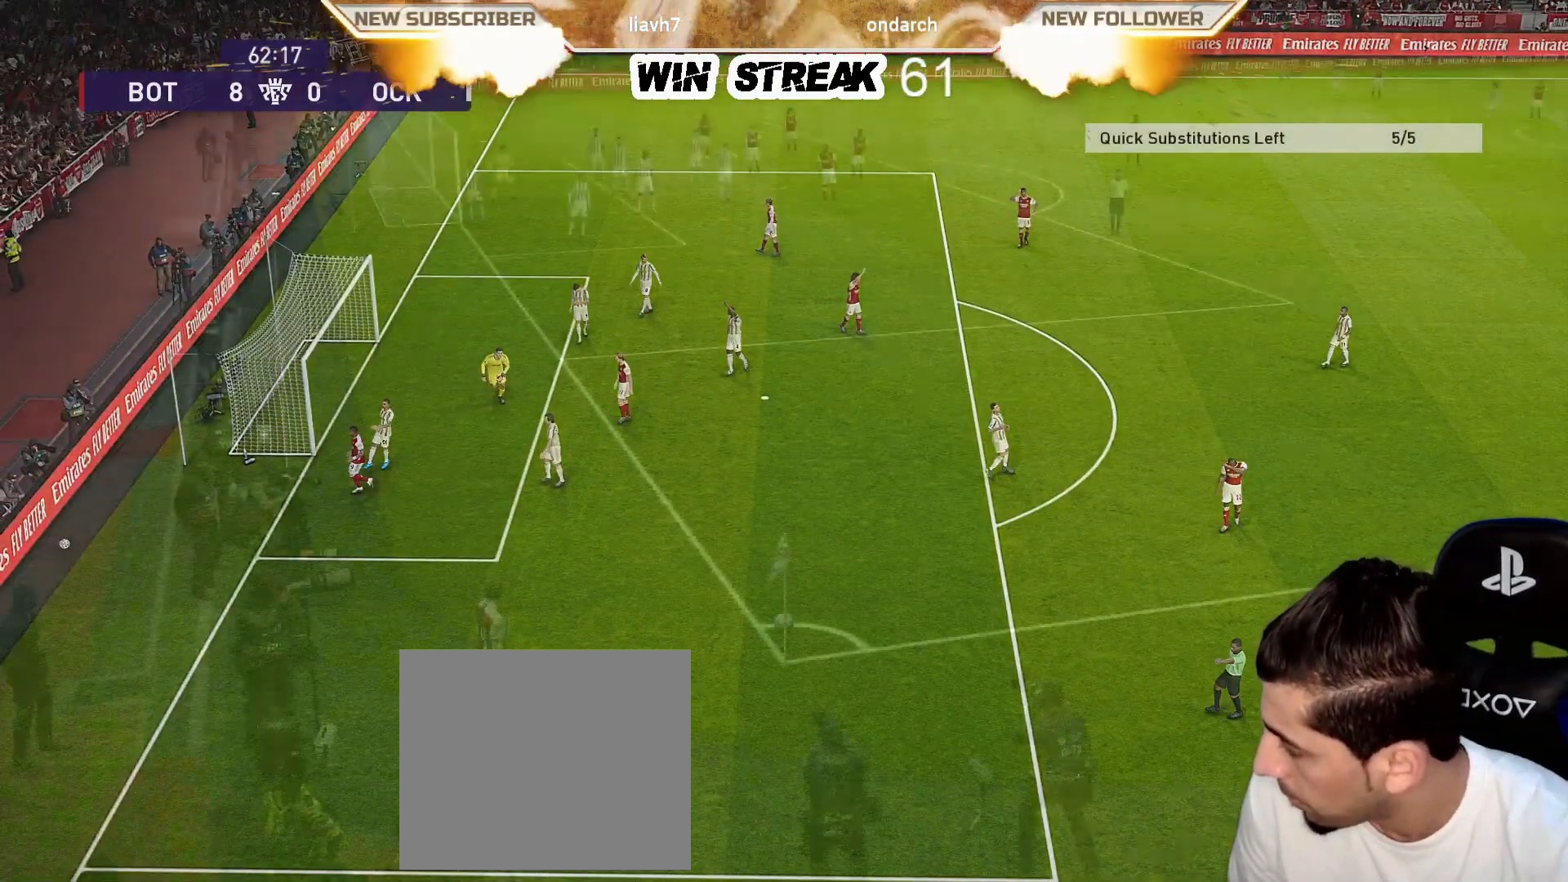
Gameplay with a controller (PlayStation layout); each line is a JSON object with the inputs held at the frame after it. "events" lists button and stick changes between this image and that frame as [ms after this image, input, new state], when the widget could be followed in between.
{"buttons": [], "left_stick": "center", "right_stick": "center", "events": []}
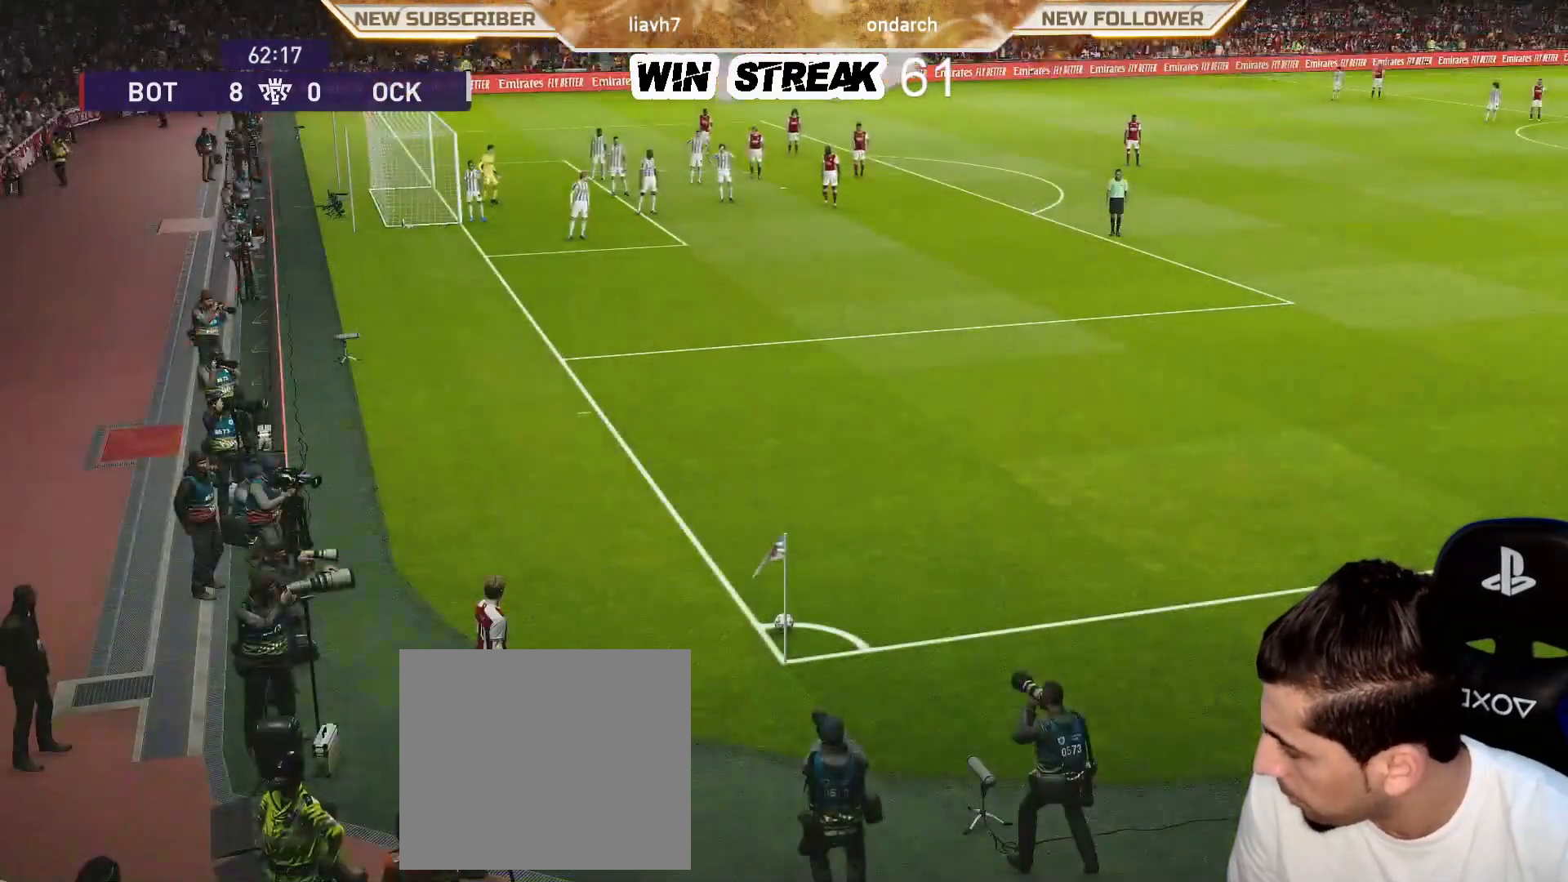
{"buttons": [], "left_stick": "center", "right_stick": "center", "events": []}
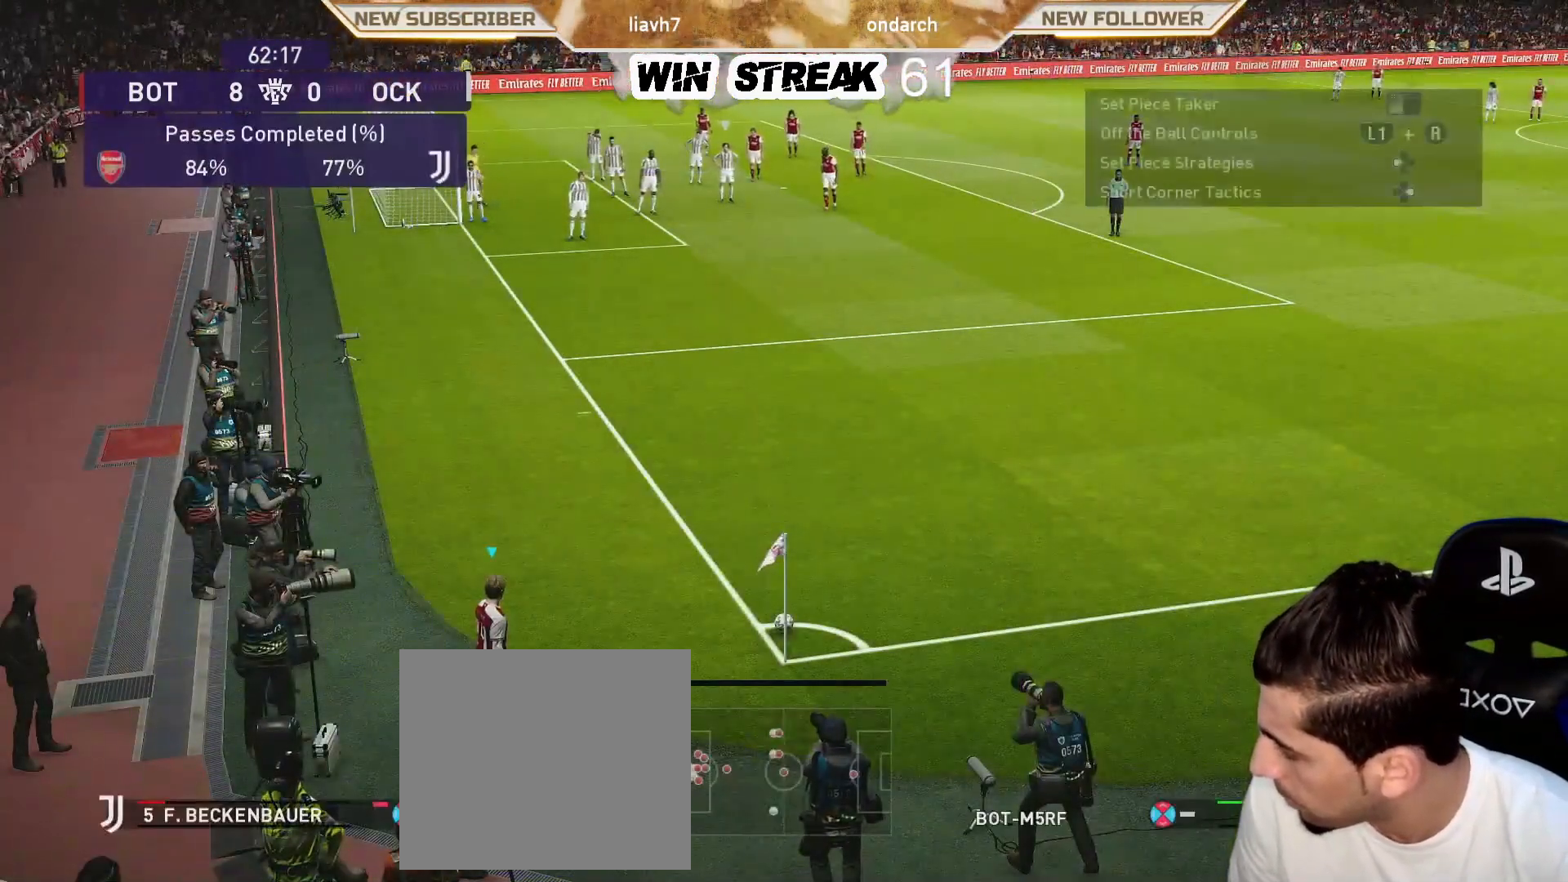
{"buttons": [], "left_stick": "right", "right_stick": "center", "events": [[500, "left_stick", "right"]]}
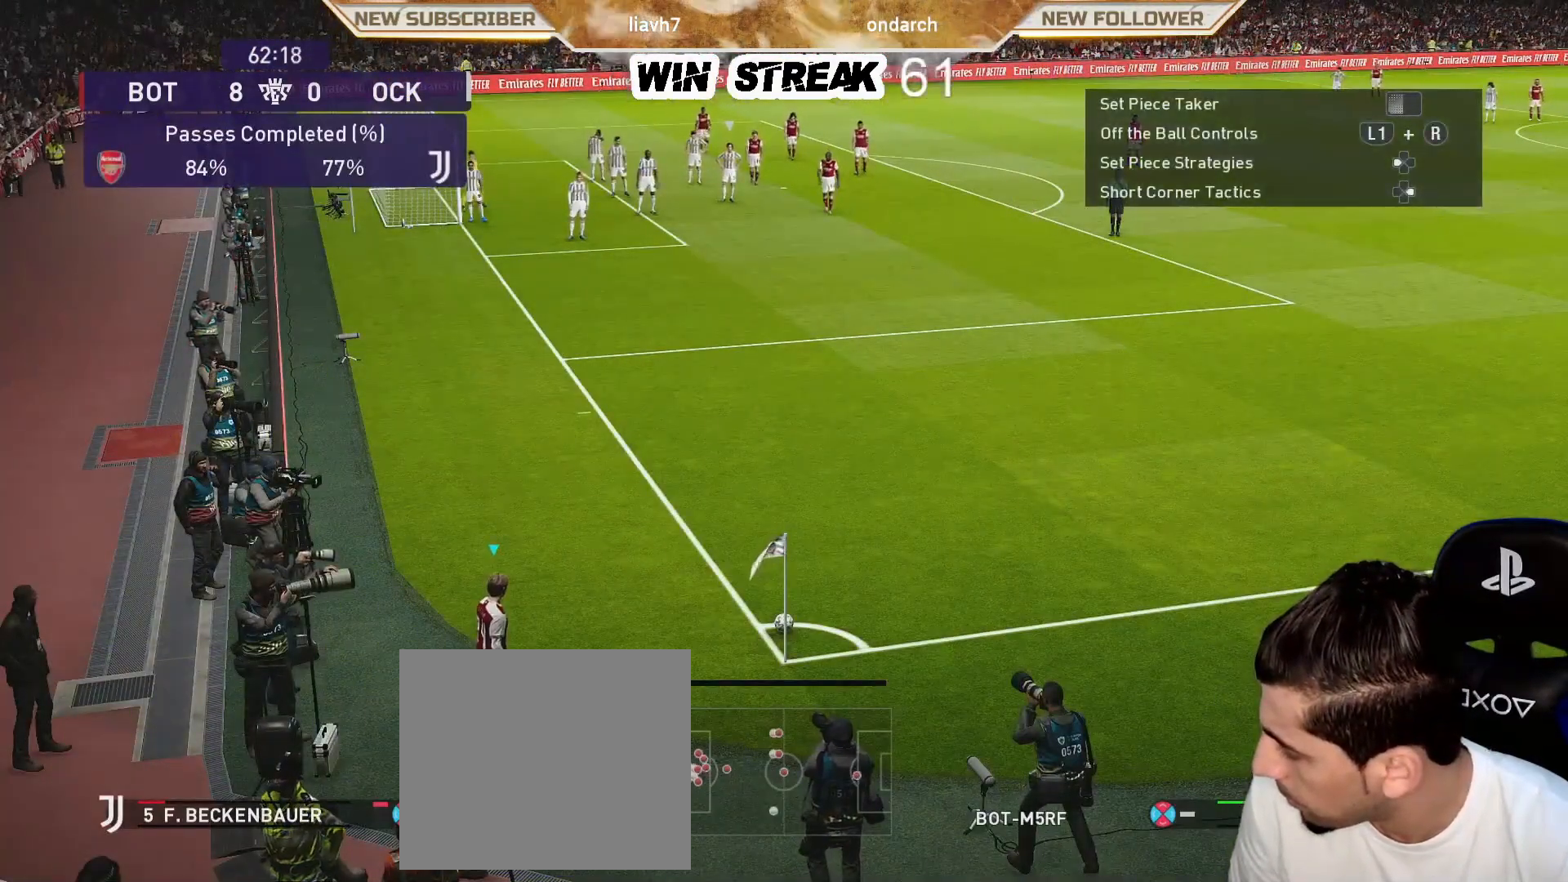
{"buttons": ["CROSS", "SQUARE", "R1"], "left_stick": "down-right", "right_stick": "center", "events": [[133, "left_stick", "down-right"], [233, "SQUARE", "down"], [283, "R1", "down"], [467, "CROSS", "down"]]}
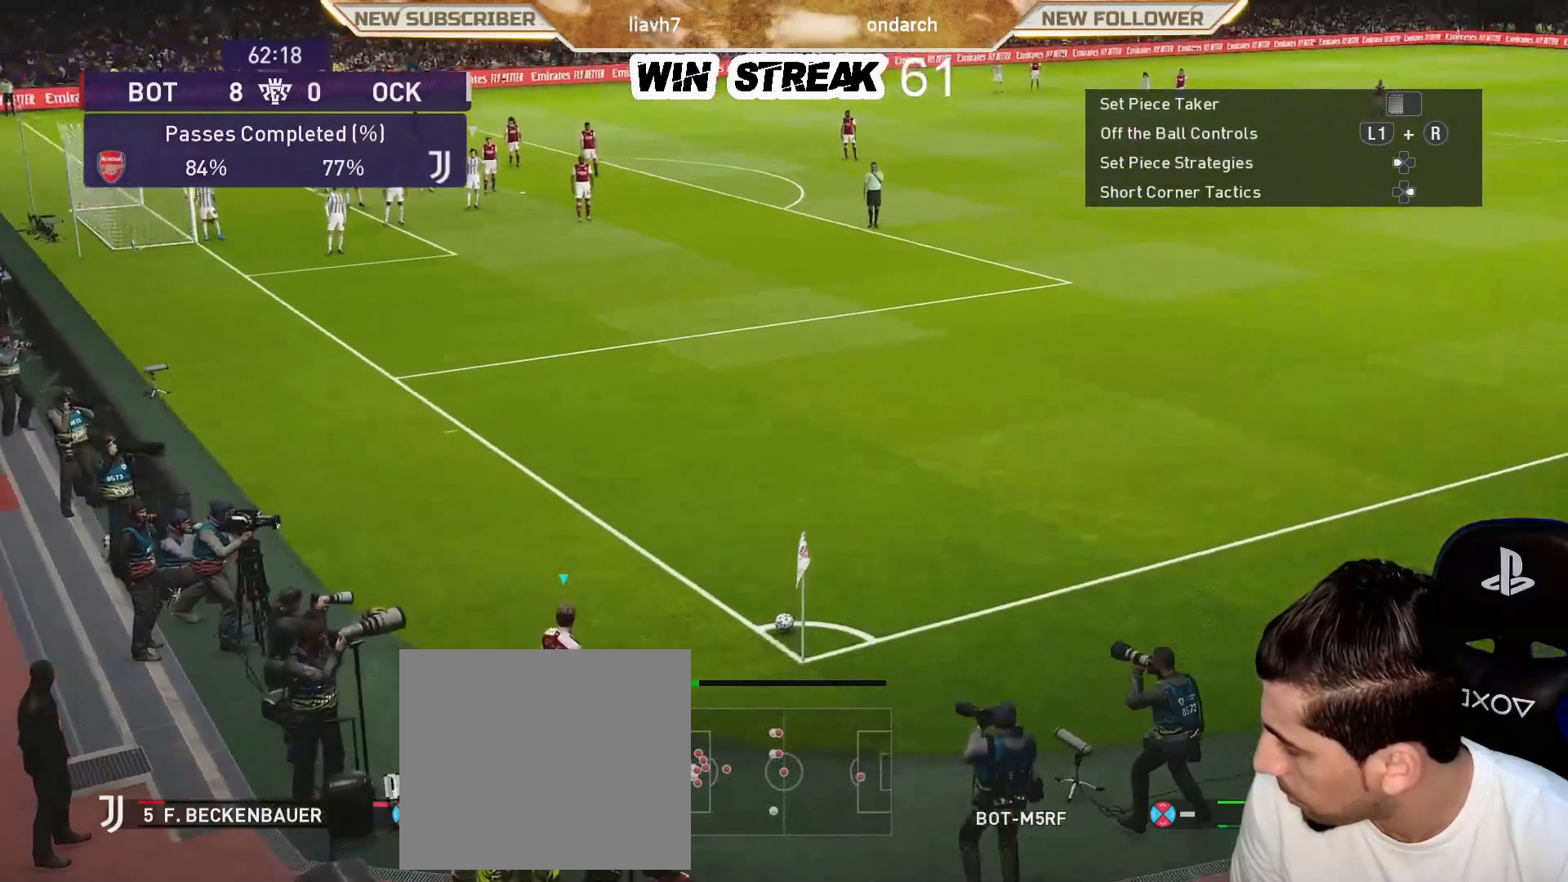
{"buttons": ["L1"], "left_stick": "center", "right_stick": "up", "events": [[67, "left_stick", "center"], [300, "CROSS", "up"], [300, "SQUARE", "up"], [350, "L1", "down"], [350, "R1", "up"], [500, "right_stick", "up"]]}
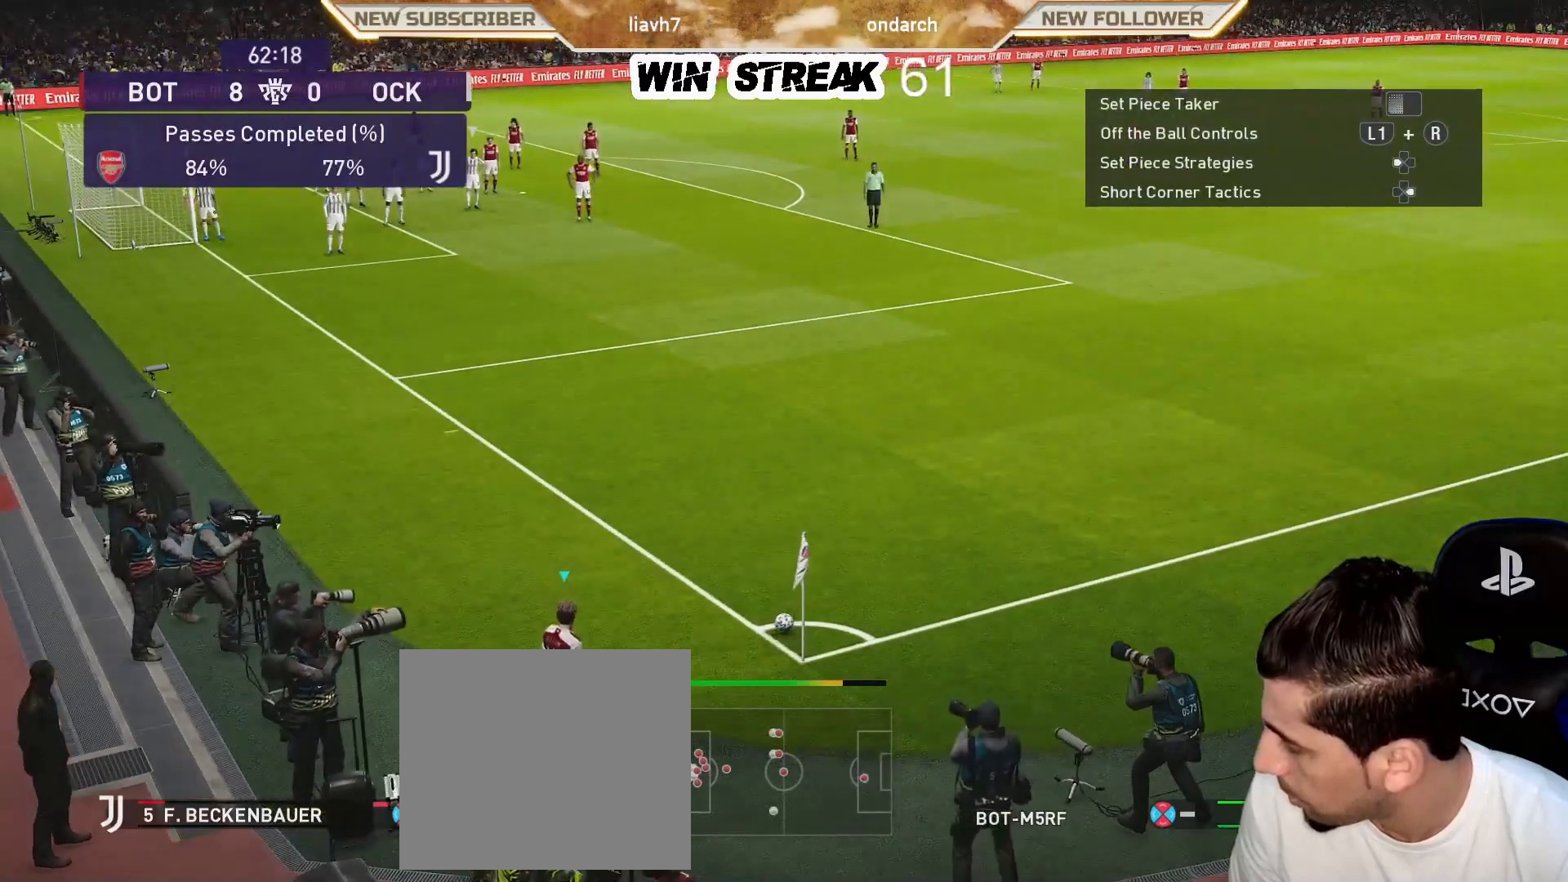
{"buttons": ["R1"], "left_stick": "up-left", "right_stick": "center", "events": [[100, "L1", "up"], [100, "right_stick", "center"], [233, "CROSS", "down"], [267, "R1", "down"], [283, "left_stick", "up-left"], [400, "CROSS", "up"]]}
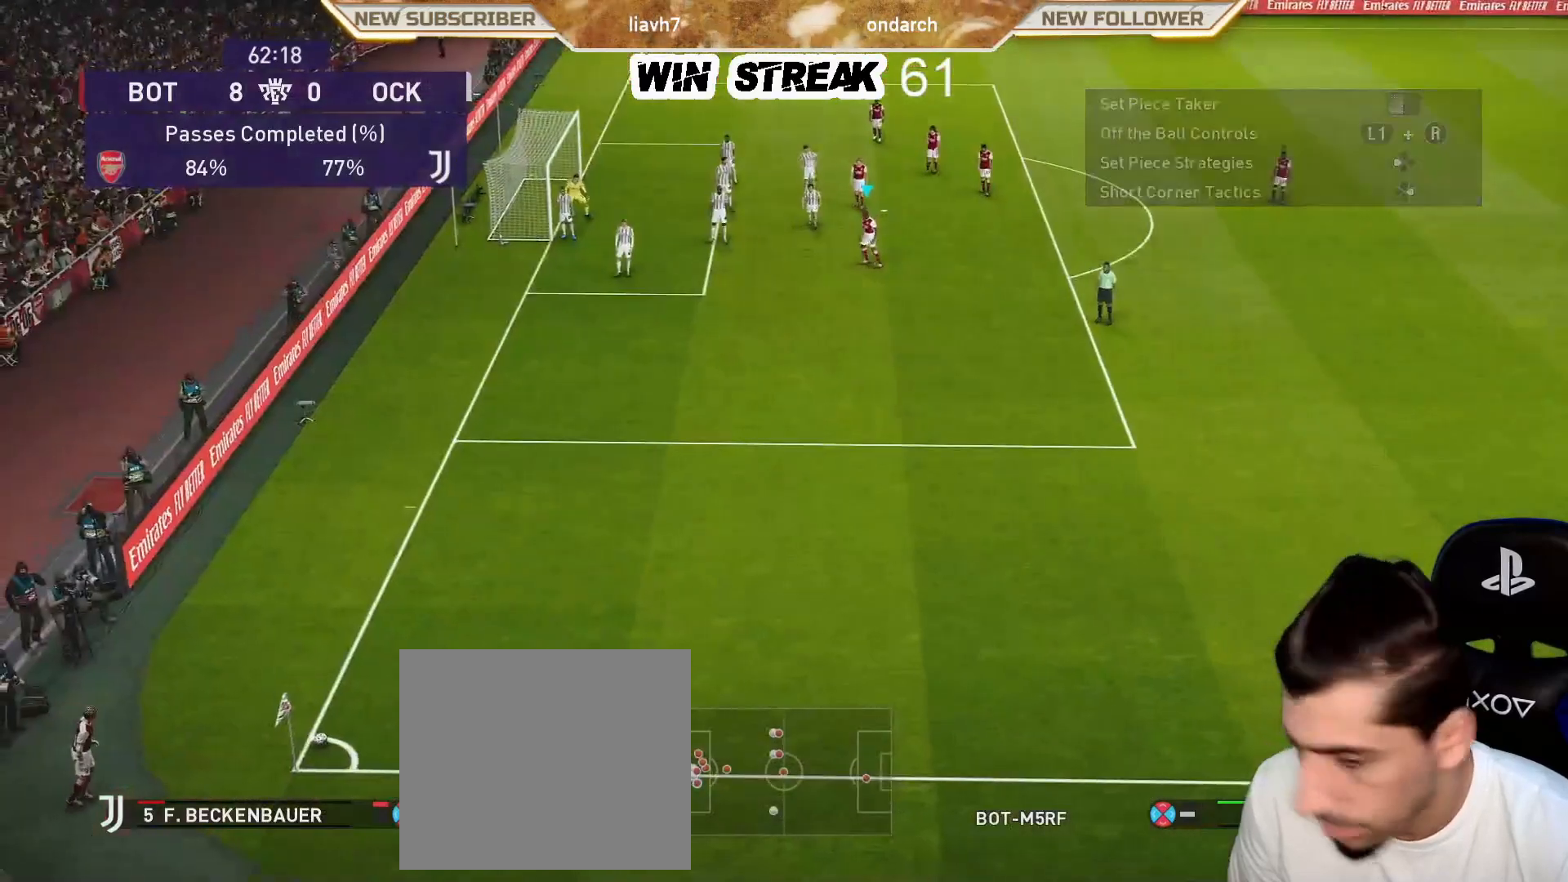
{"buttons": ["R1"], "left_stick": "up-left", "right_stick": "center", "events": []}
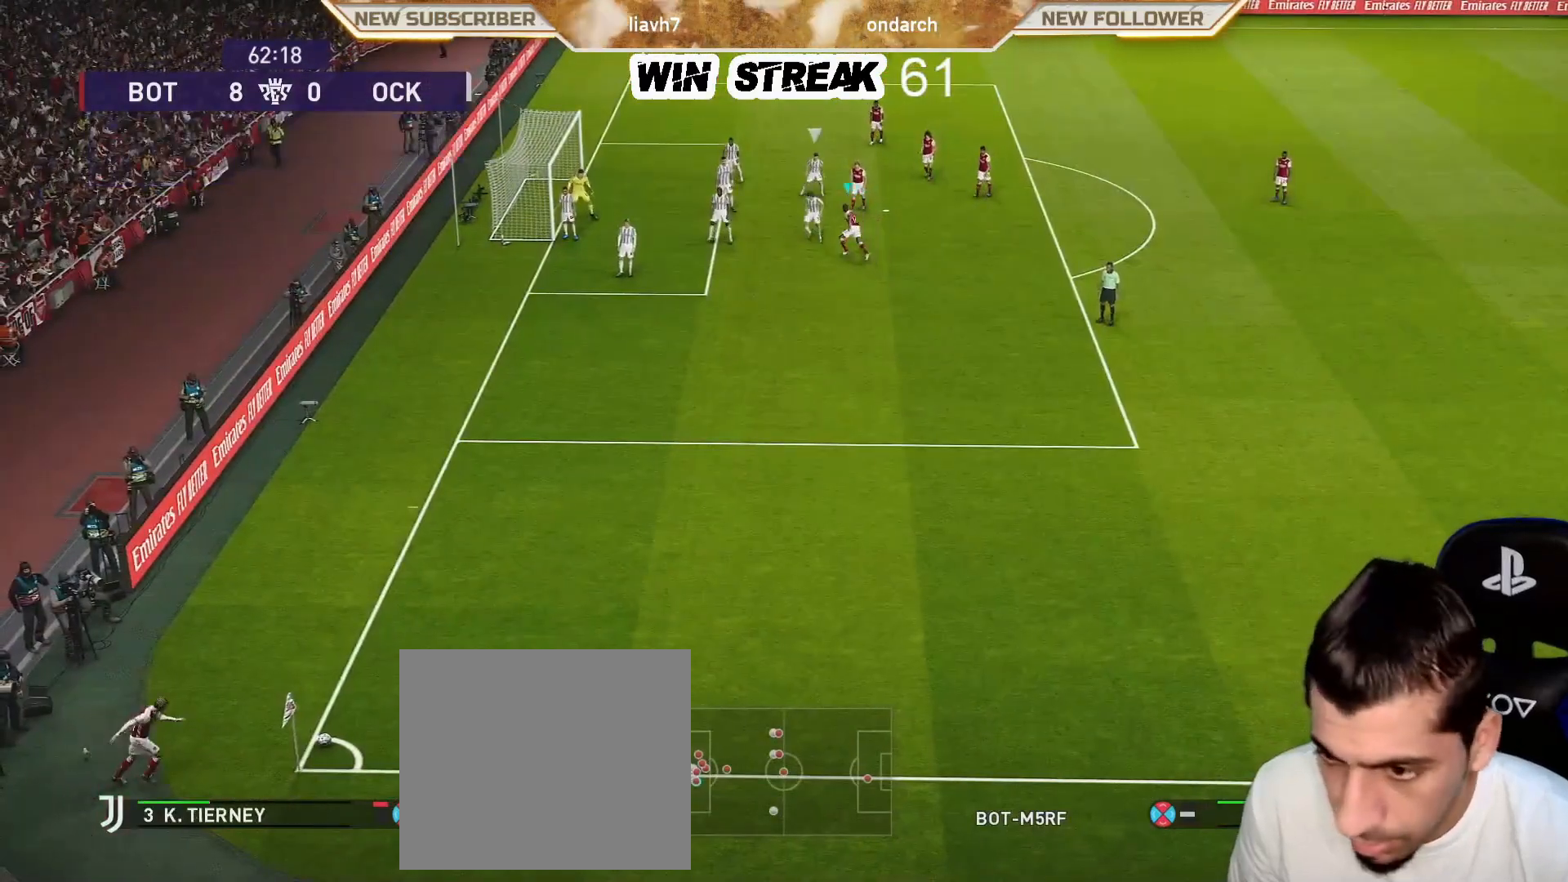
{"buttons": ["R1"], "left_stick": "up-left", "right_stick": "center", "events": []}
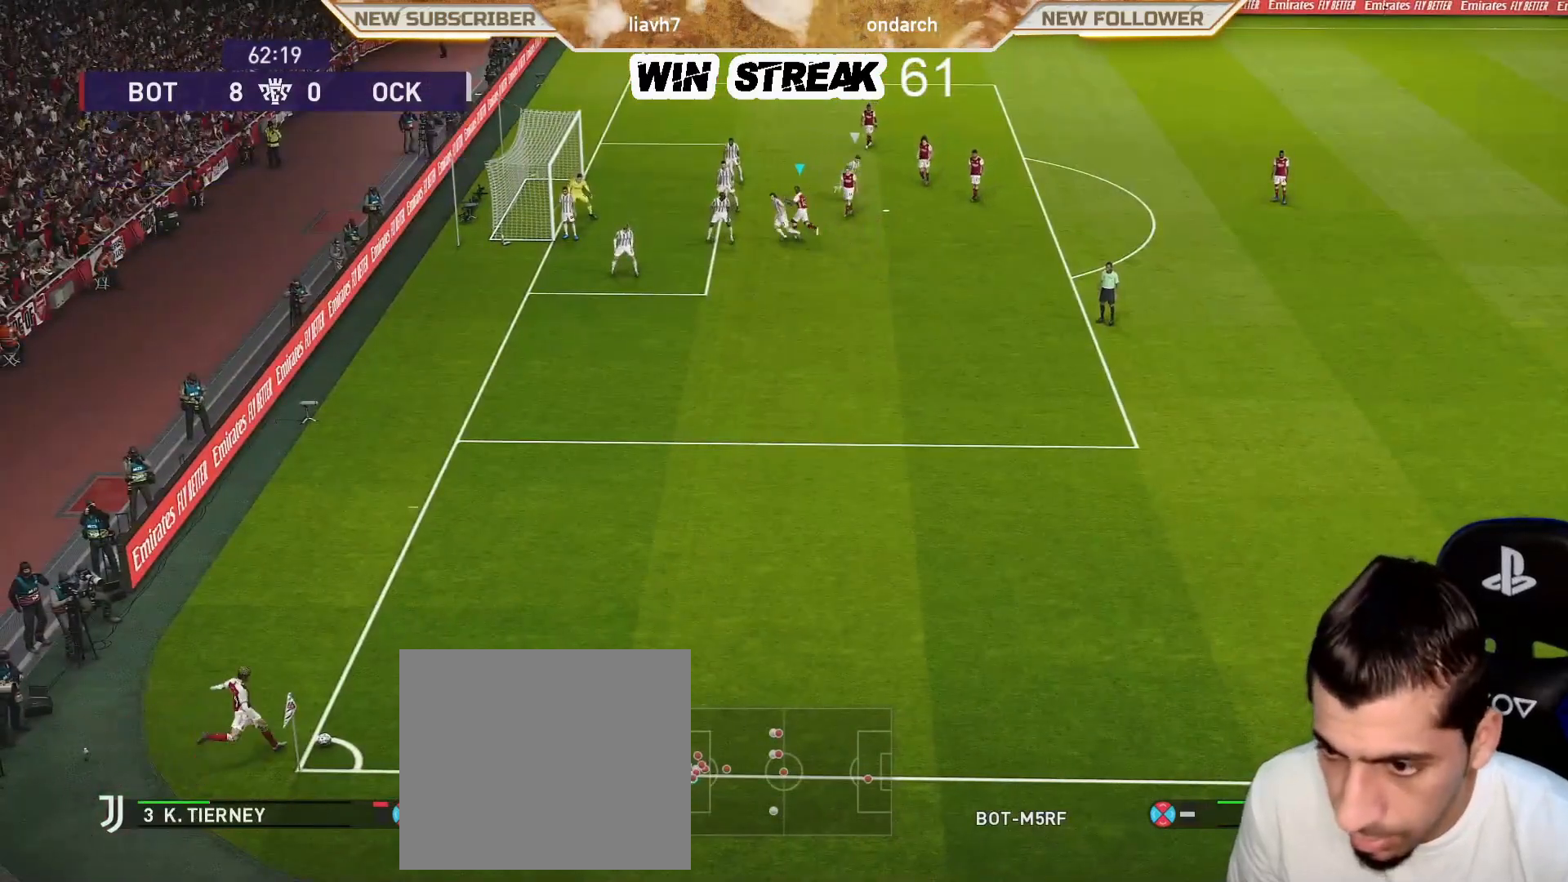
{"buttons": ["R1"], "left_stick": "down", "right_stick": "center", "events": [[50, "R1", "up"], [183, "left_stick", "center"], [233, "left_stick", "down"], [350, "R1", "down"]]}
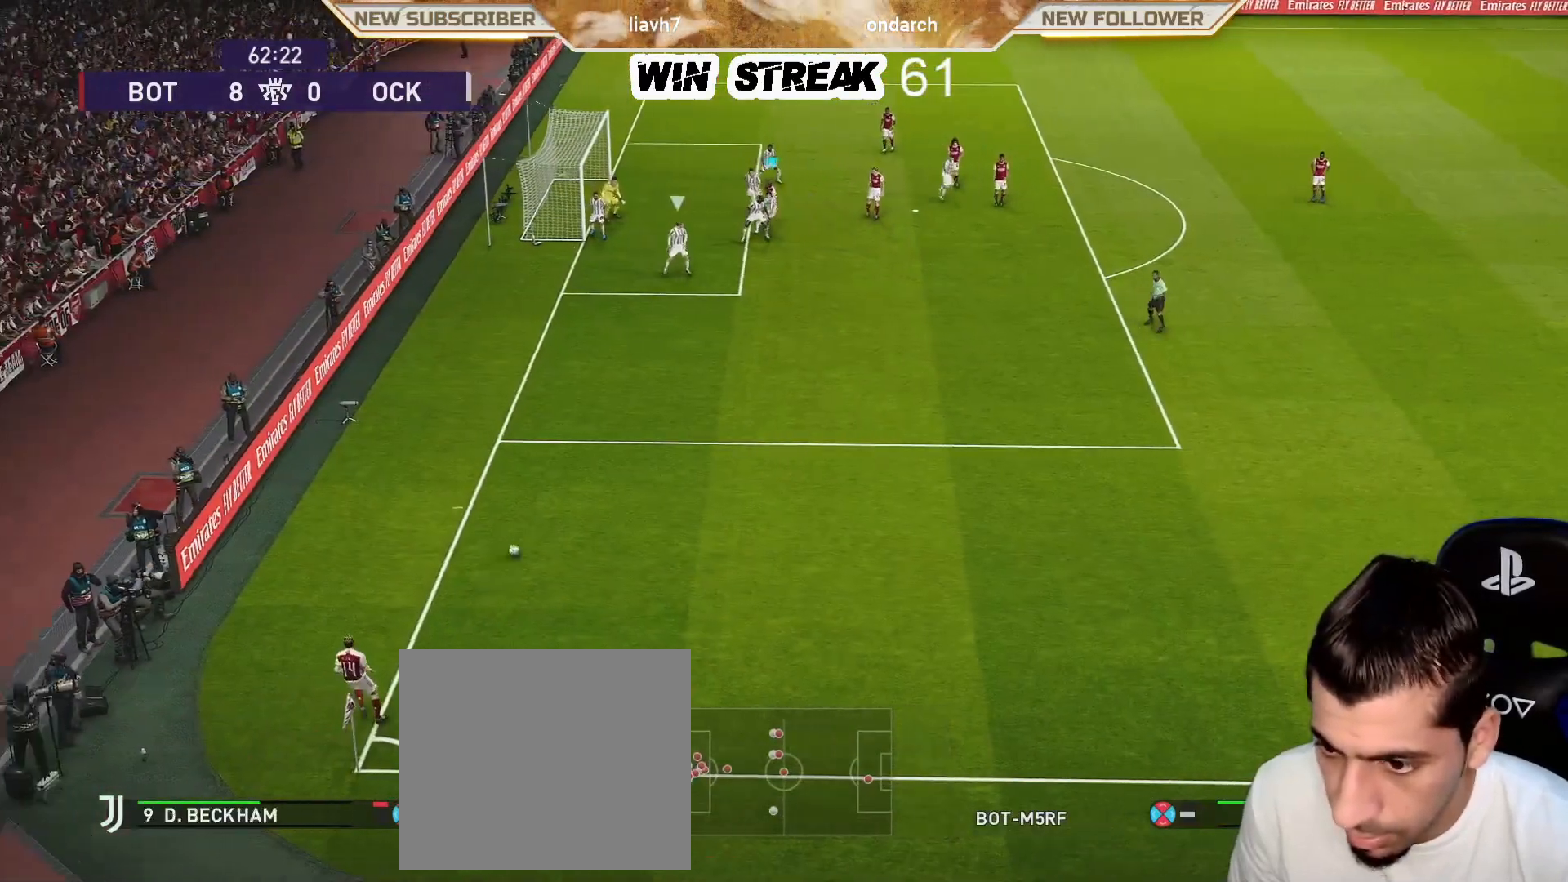
{"buttons": ["R1"], "left_stick": "down", "right_stick": "center", "events": []}
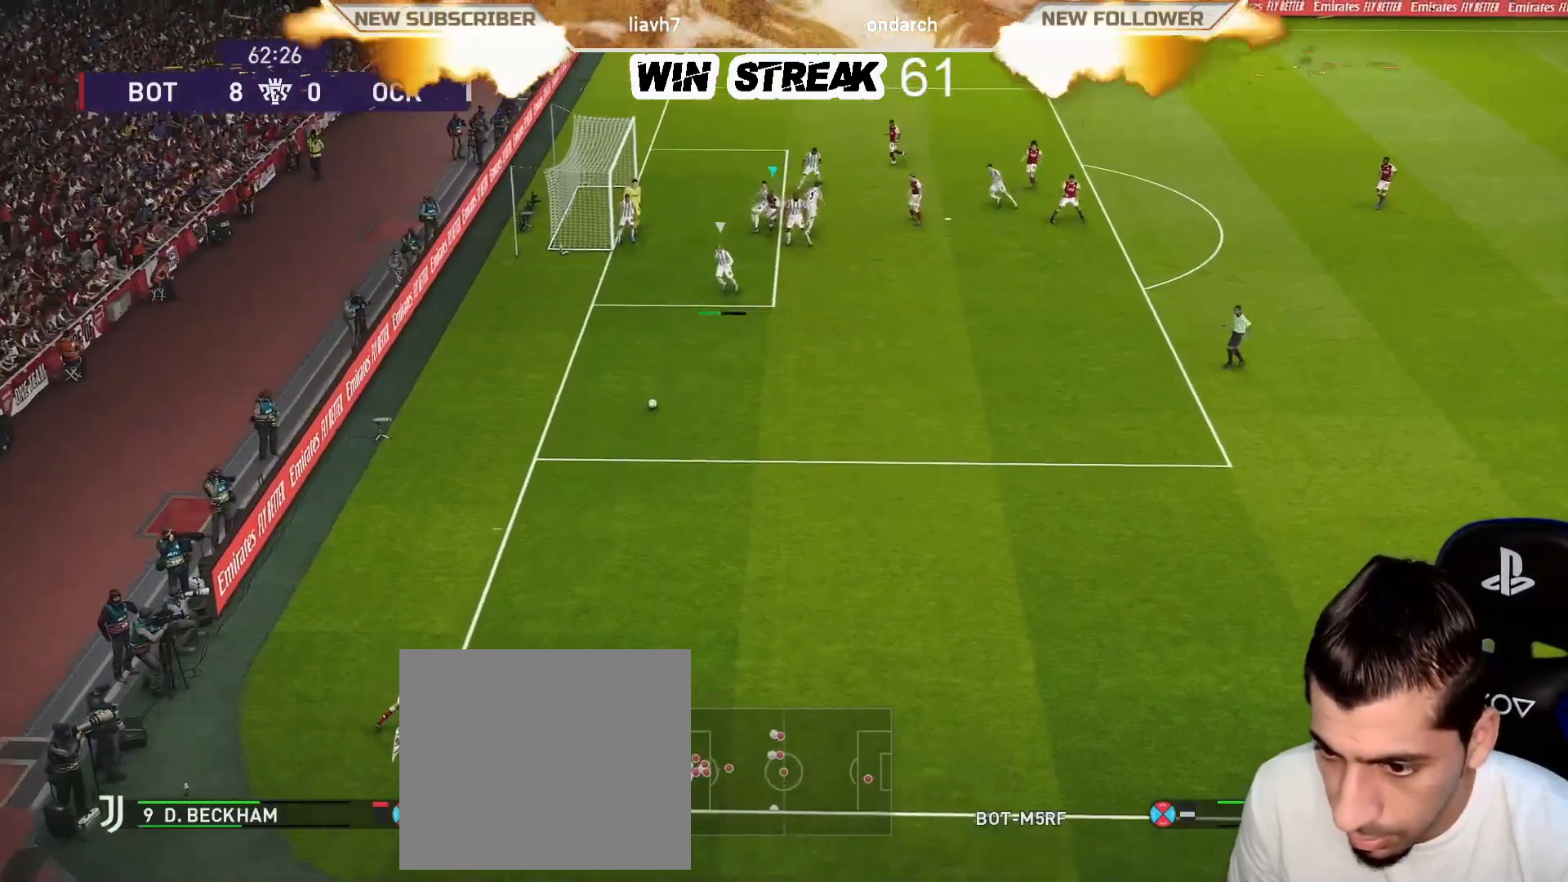
{"buttons": ["R1"], "left_stick": "down", "right_stick": "center", "events": []}
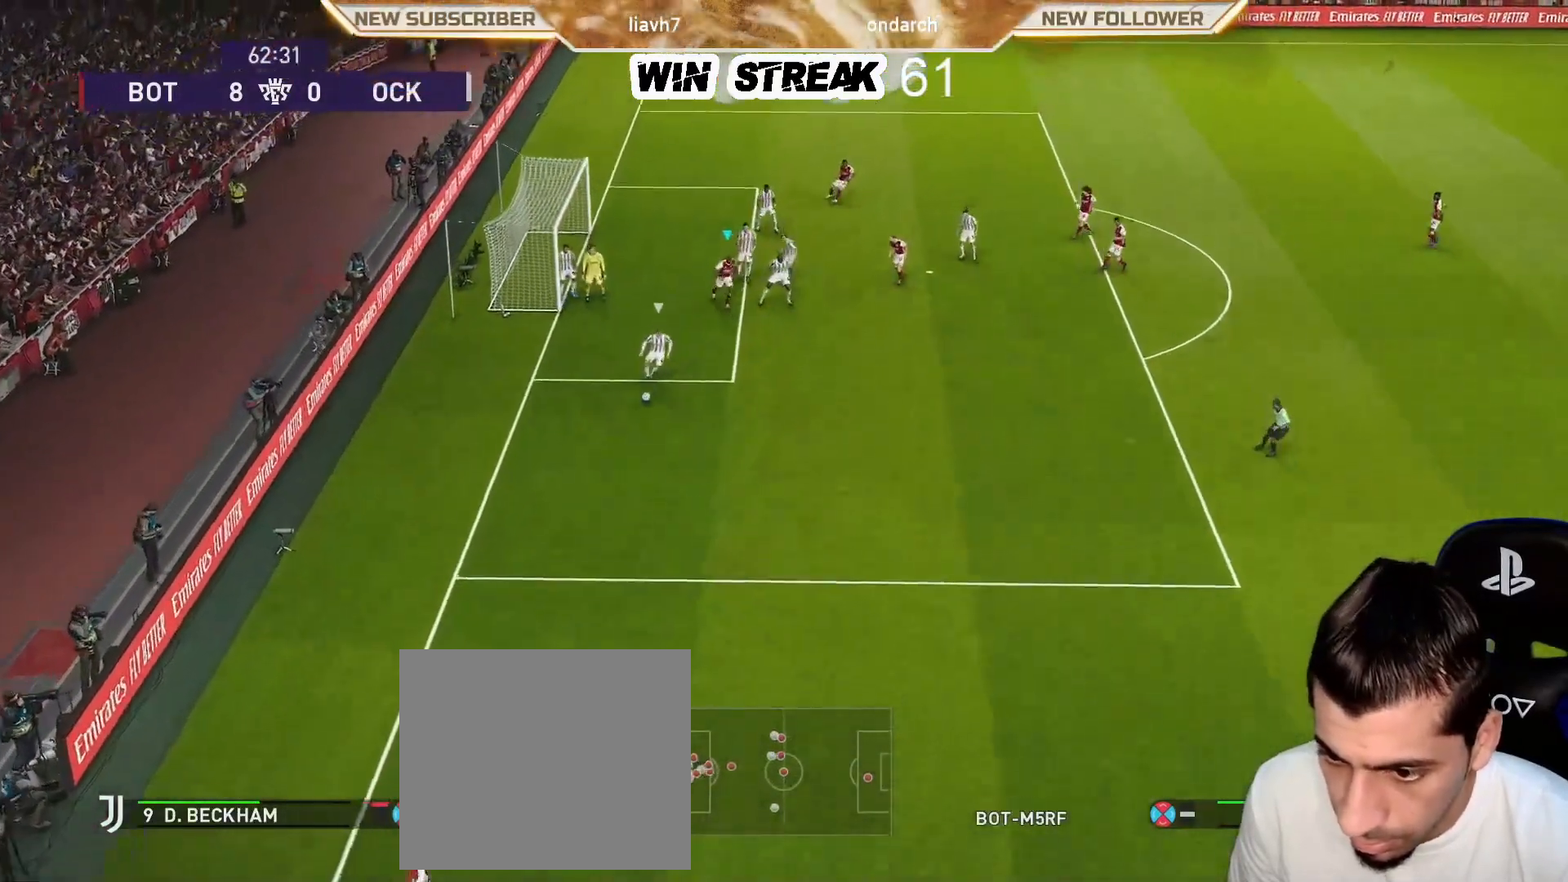
{"buttons": ["R1"], "left_stick": "down", "right_stick": "center", "events": []}
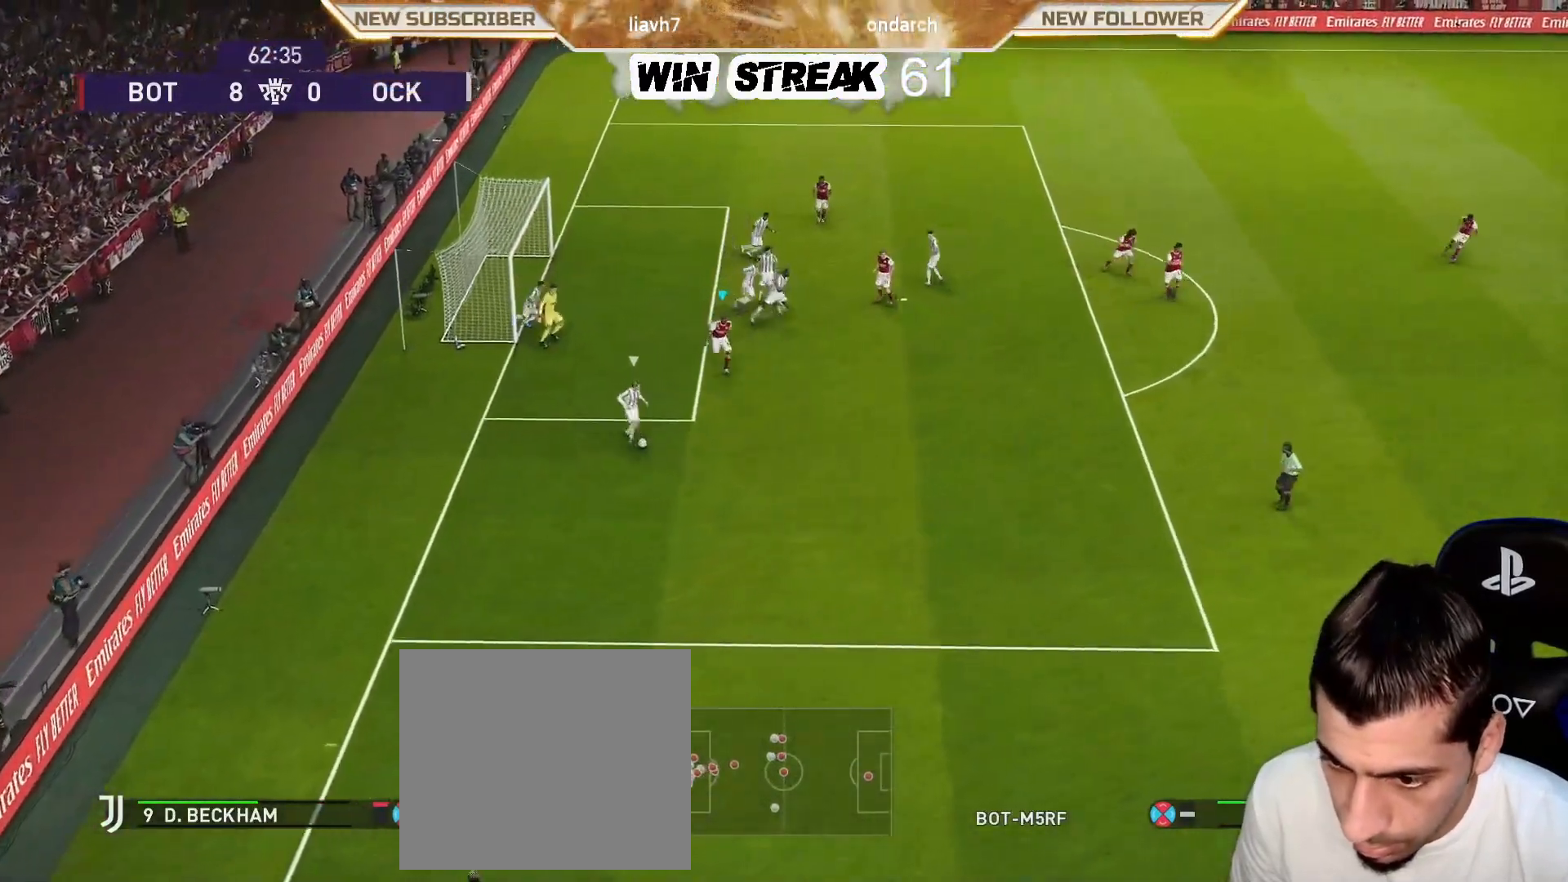
{"buttons": ["CIRCLE", "R1"], "left_stick": "down", "right_stick": "center", "events": [[250, "CIRCLE", "down"]]}
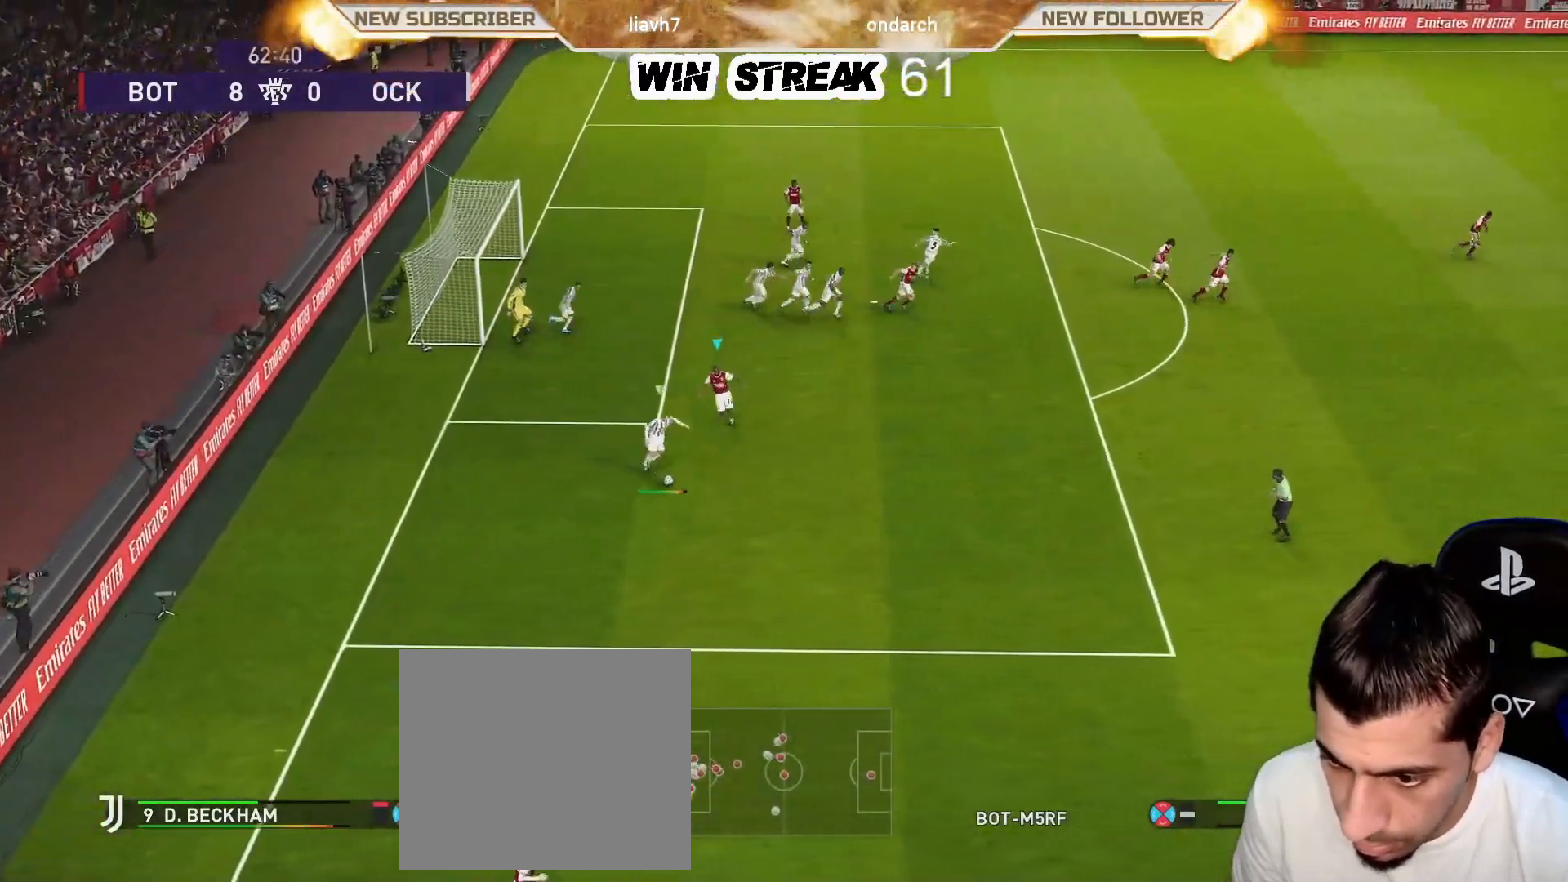
{"buttons": ["R1", "R2"], "left_stick": "center", "right_stick": "center", "events": [[83, "left_stick", "center"], [183, "CIRCLE", "up"], [250, "R1", "up"], [467, "R2", "down"], [500, "R1", "down"]]}
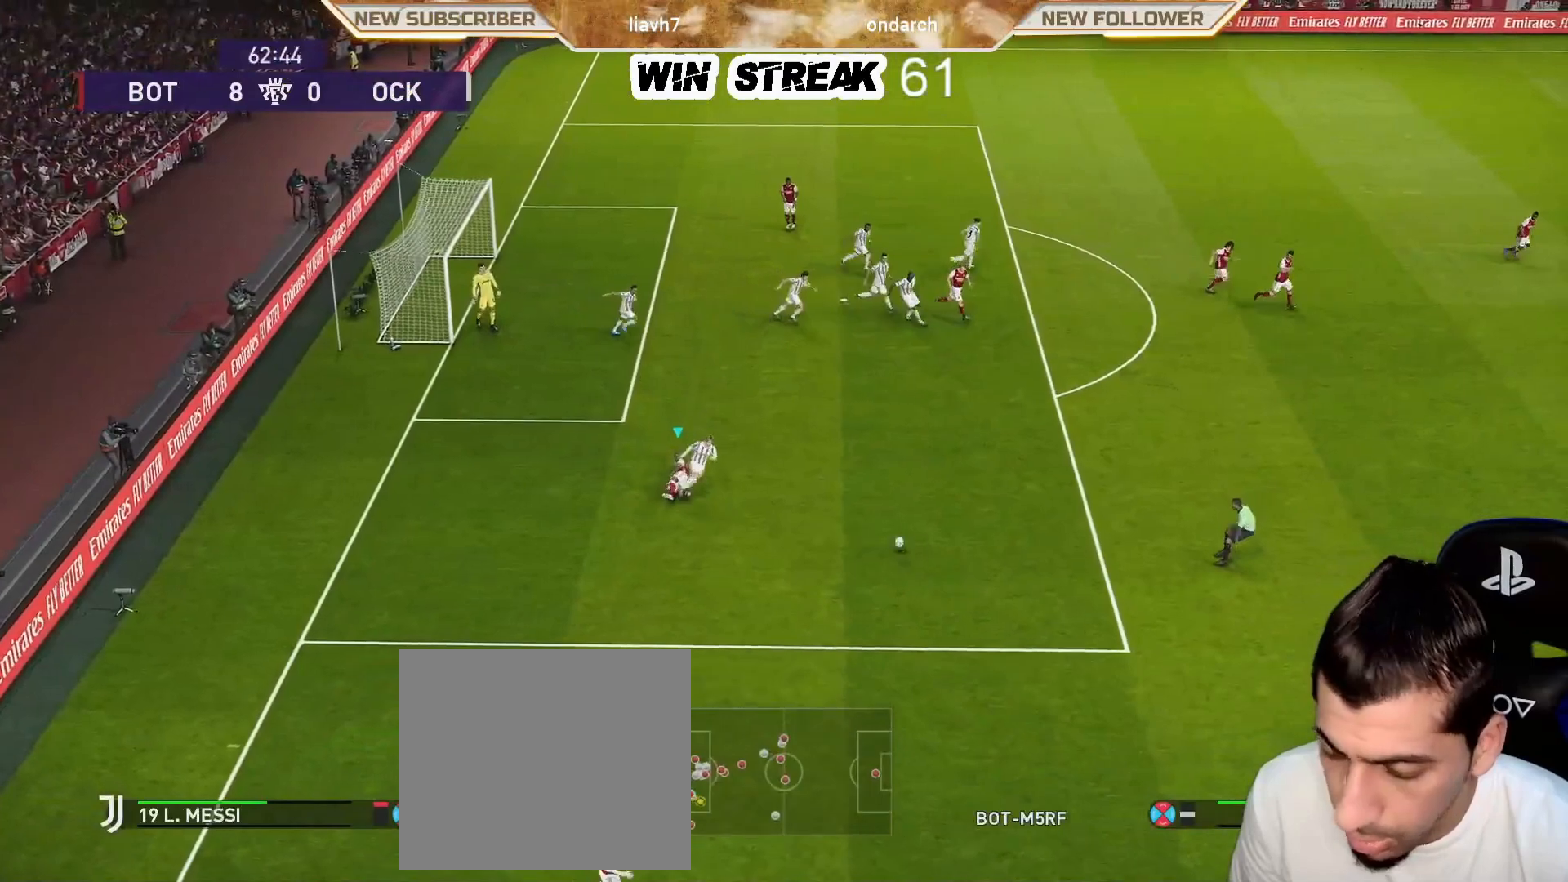
{"buttons": ["R1", "R2"], "left_stick": "center", "right_stick": "center", "events": []}
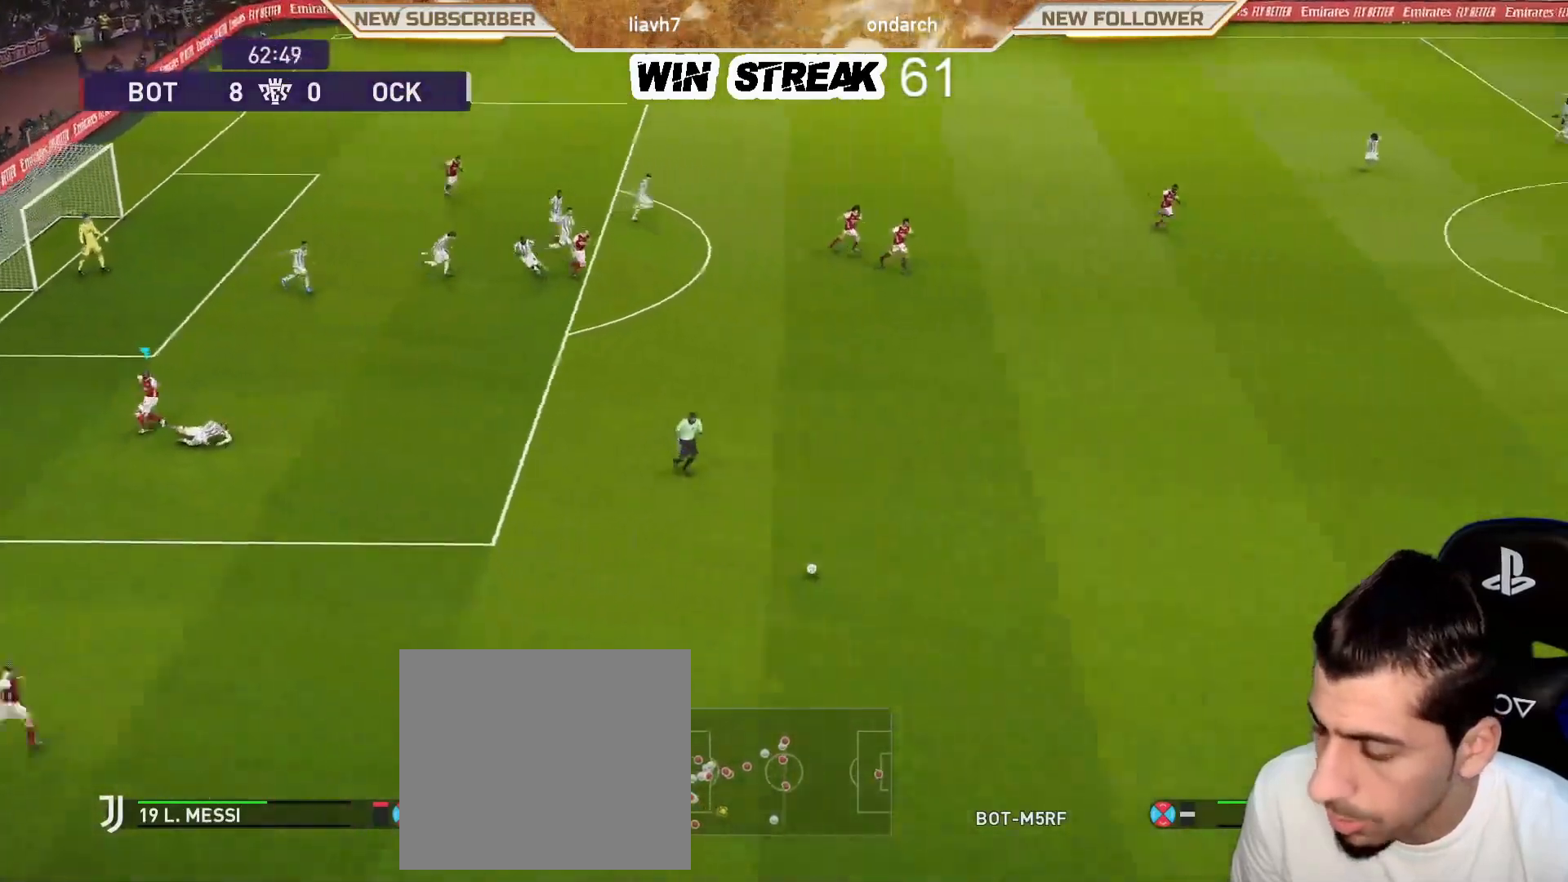
{"buttons": ["R1", "R2"], "left_stick": "down-left", "right_stick": "center", "events": [[400, "left_stick", "down-left"]]}
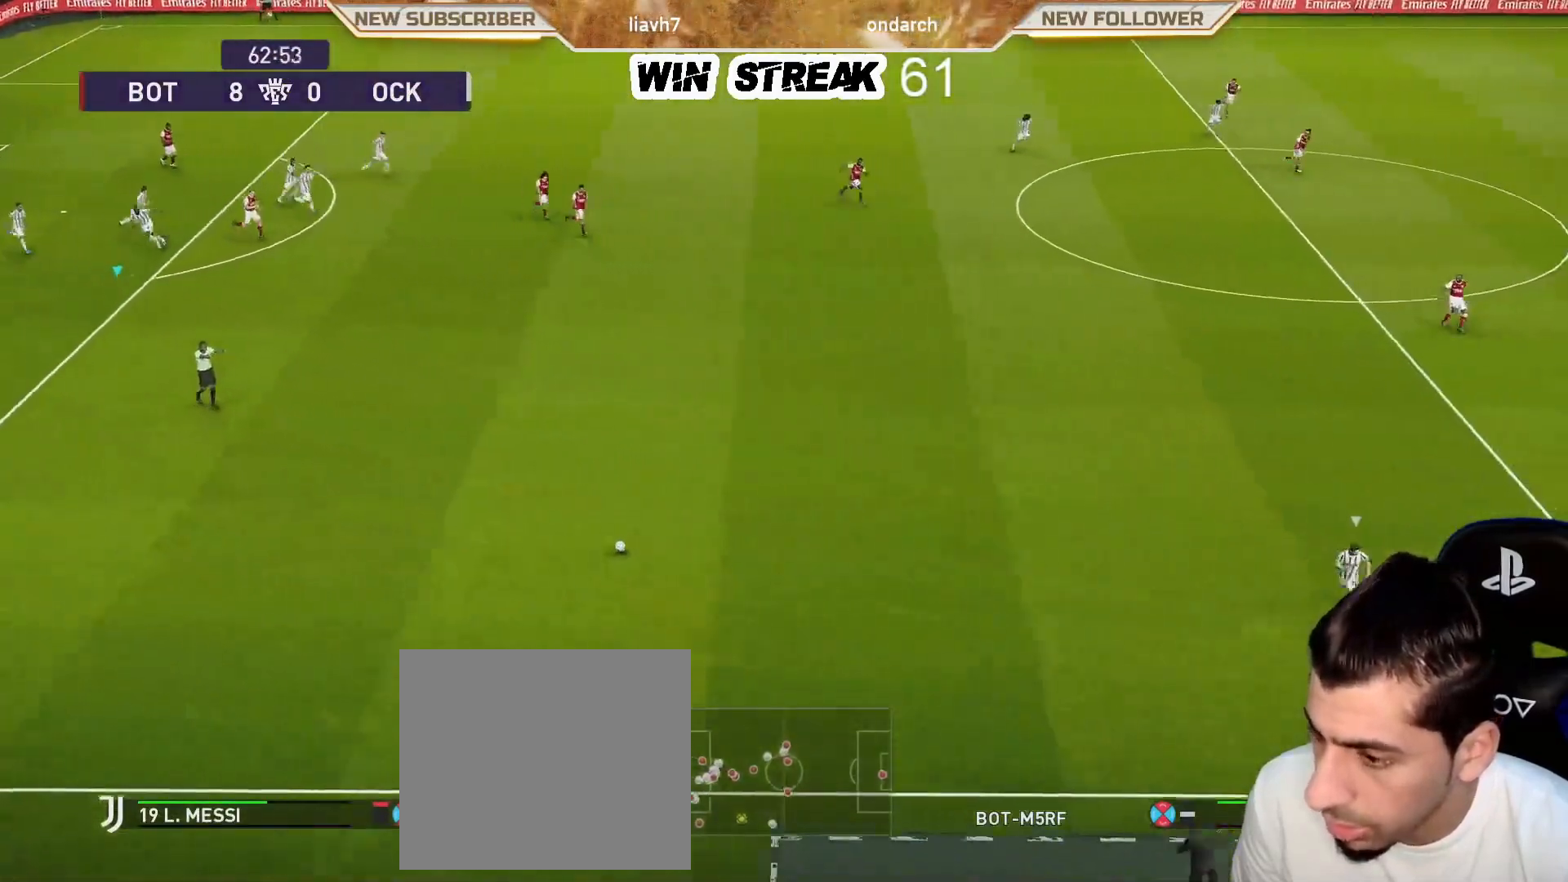
{"buttons": ["R1", "R2"], "left_stick": "down", "right_stick": "center", "events": [[17, "L1", "down"], [50, "left_stick", "down"], [183, "L1", "up"]]}
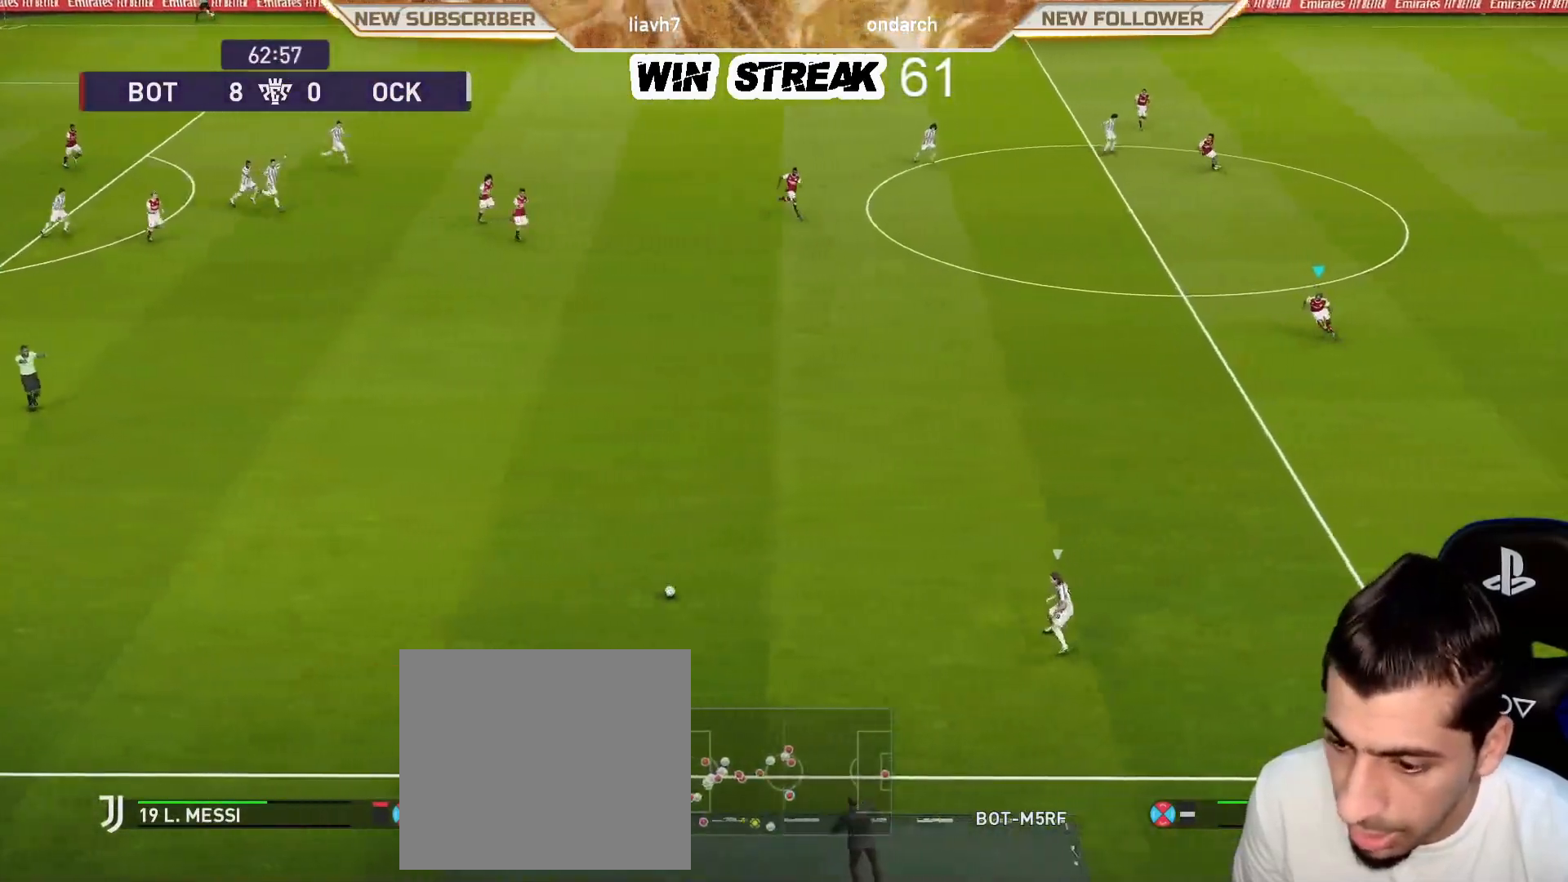
{"buttons": ["R1", "R2"], "left_stick": "down", "right_stick": "center", "events": []}
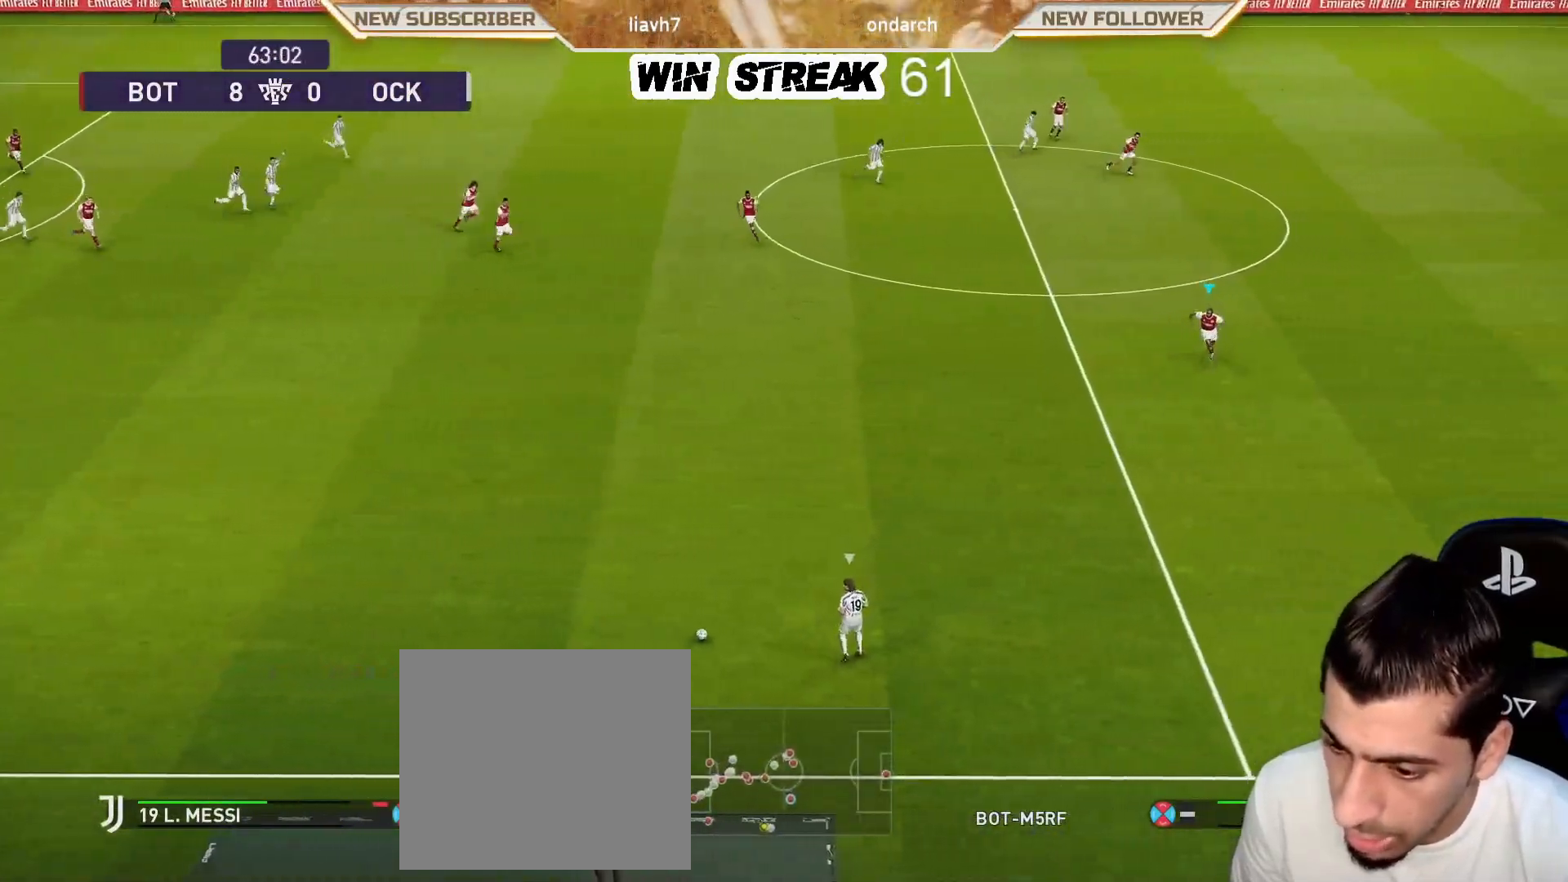
{"buttons": ["R1", "R2"], "left_stick": "down-left", "right_stick": "center", "events": [[217, "left_stick", "down-left"]]}
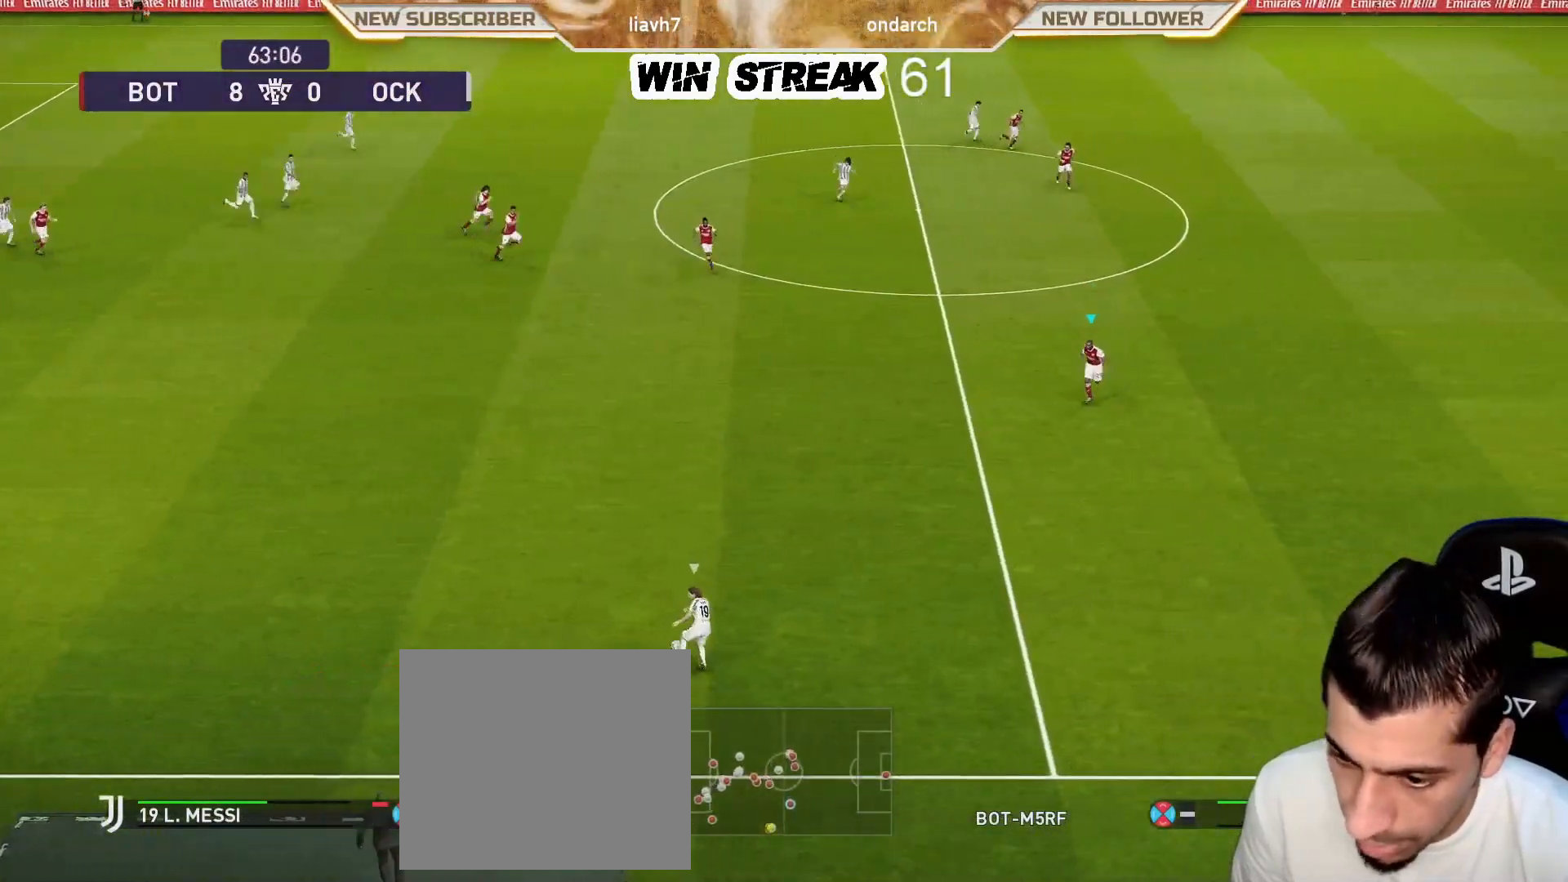
{"buttons": ["R1", "R2"], "left_stick": "down-left", "right_stick": "center", "events": []}
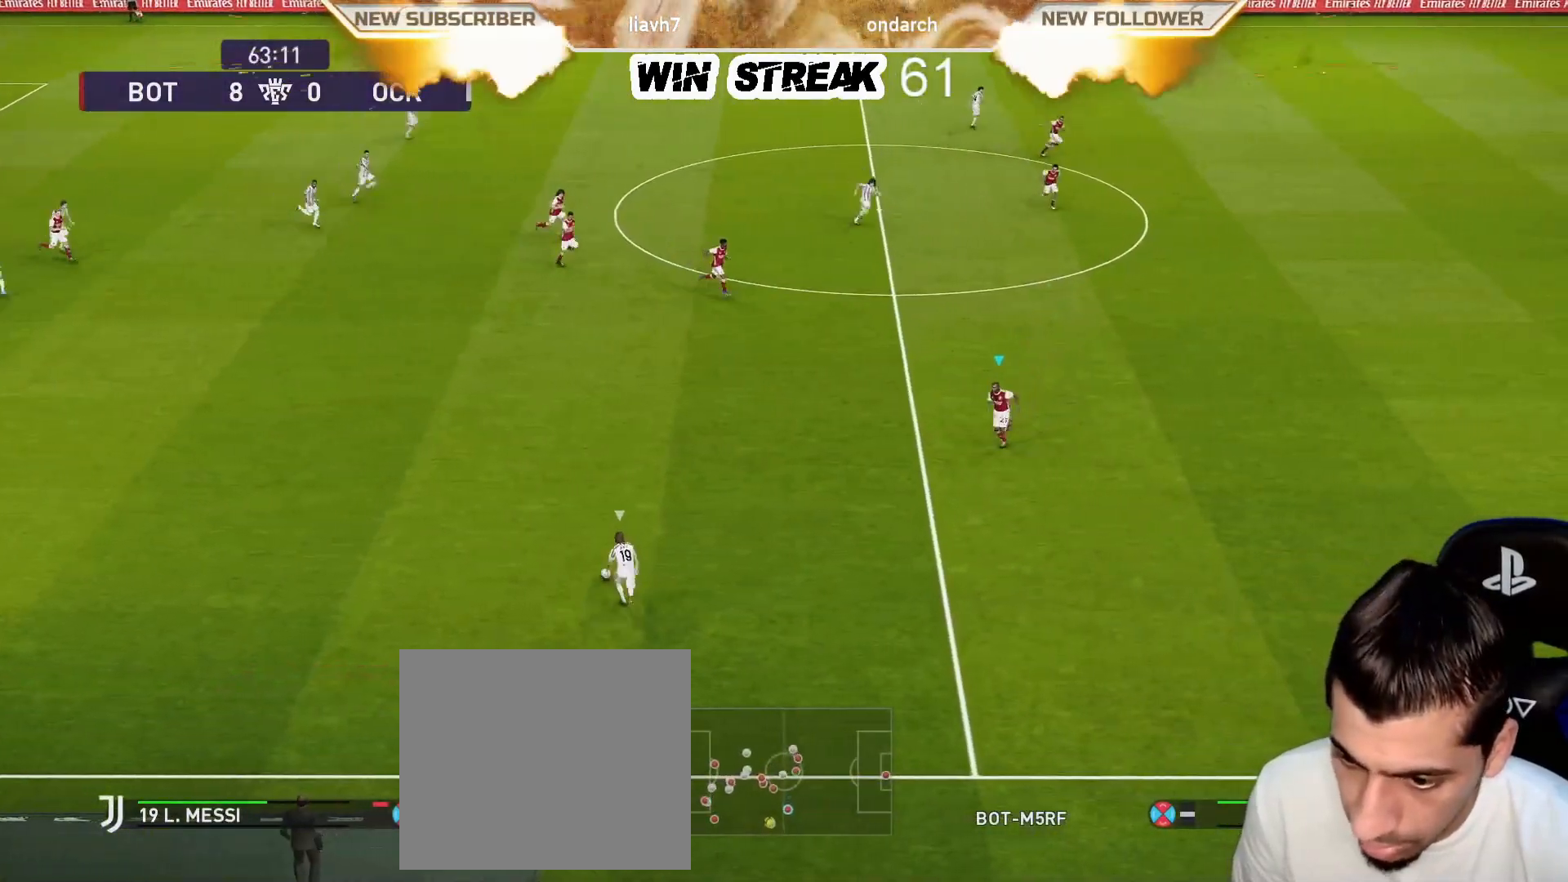
{"buttons": ["R1", "R2"], "left_stick": "left", "right_stick": "center", "events": [[167, "left_stick", "left"]]}
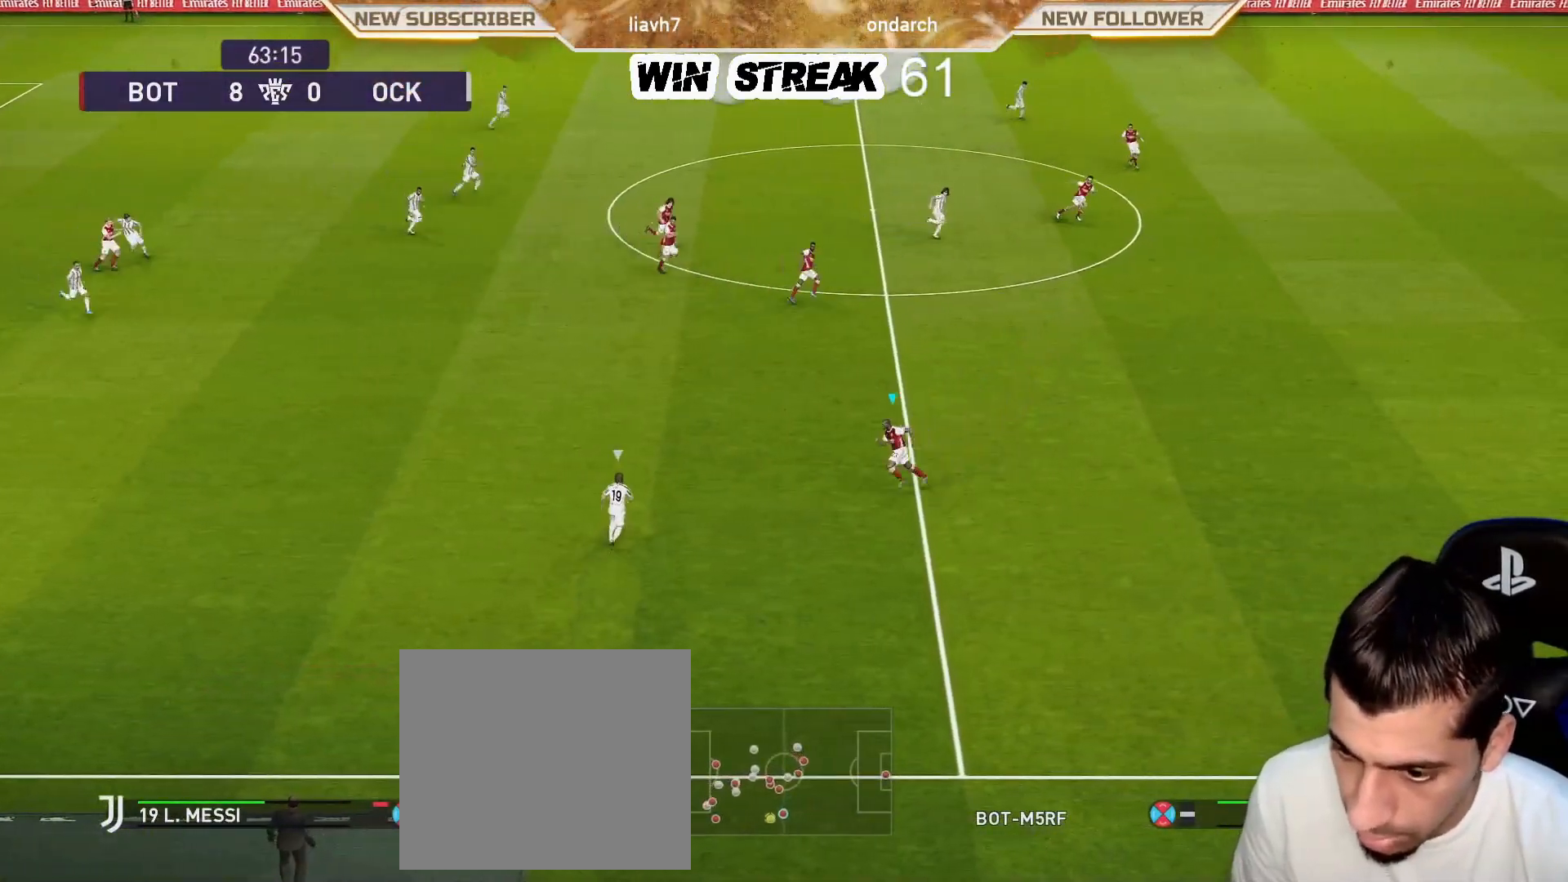
{"buttons": ["CIRCLE", "R1", "R2"], "left_stick": "left", "right_stick": "center", "events": [[283, "CIRCLE", "down"]]}
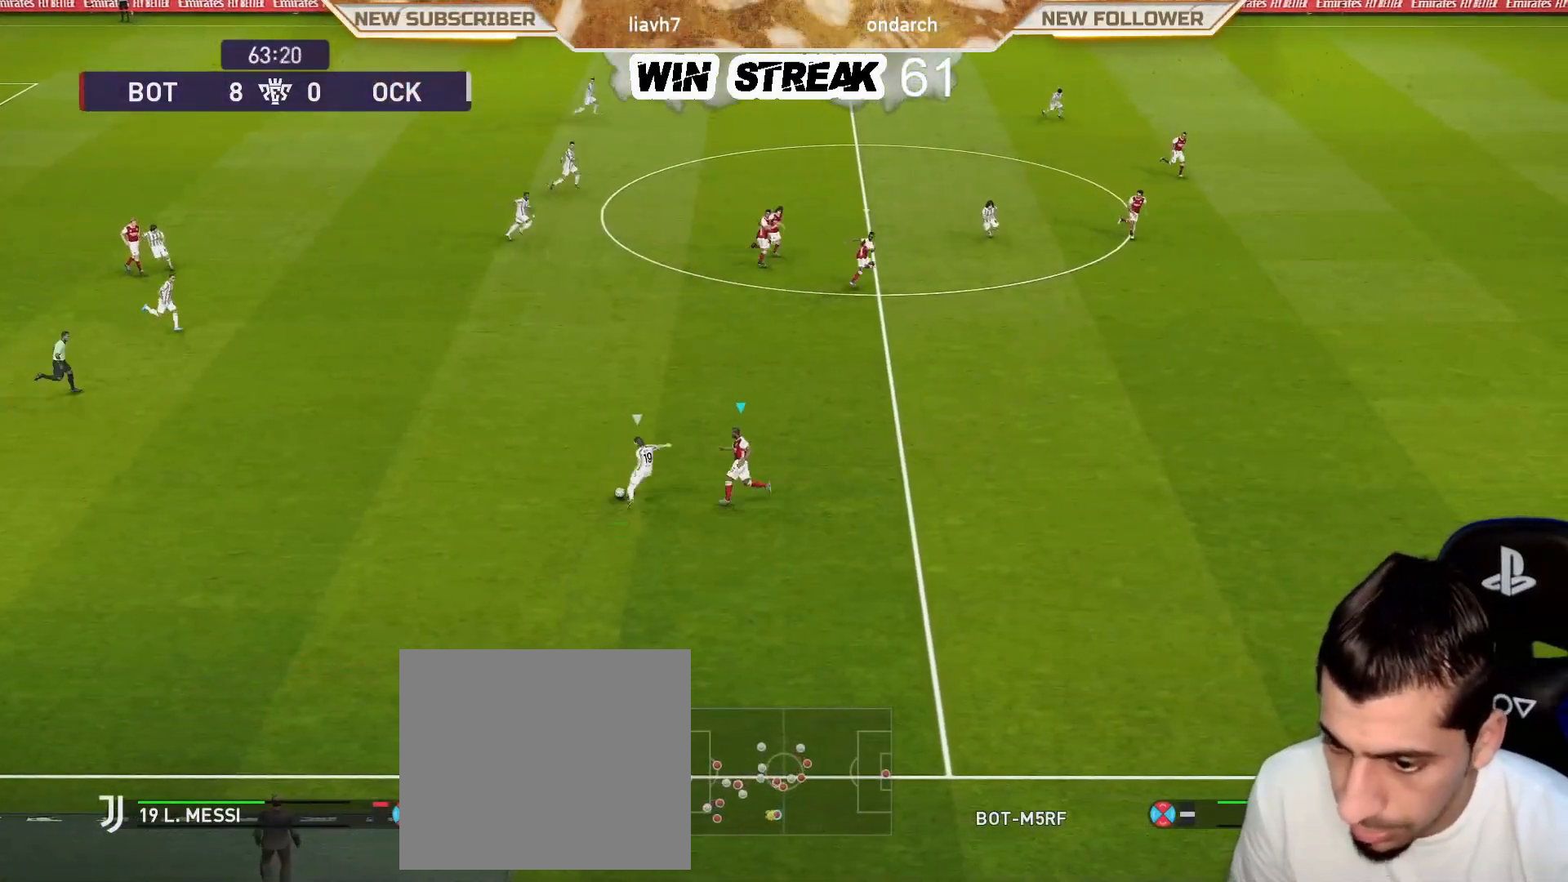
{"buttons": ["R2"], "left_stick": "center", "right_stick": "center", "events": [[17, "left_stick", "up-left"], [417, "left_stick", "center"], [433, "CIRCLE", "up"], [433, "R1", "up"]]}
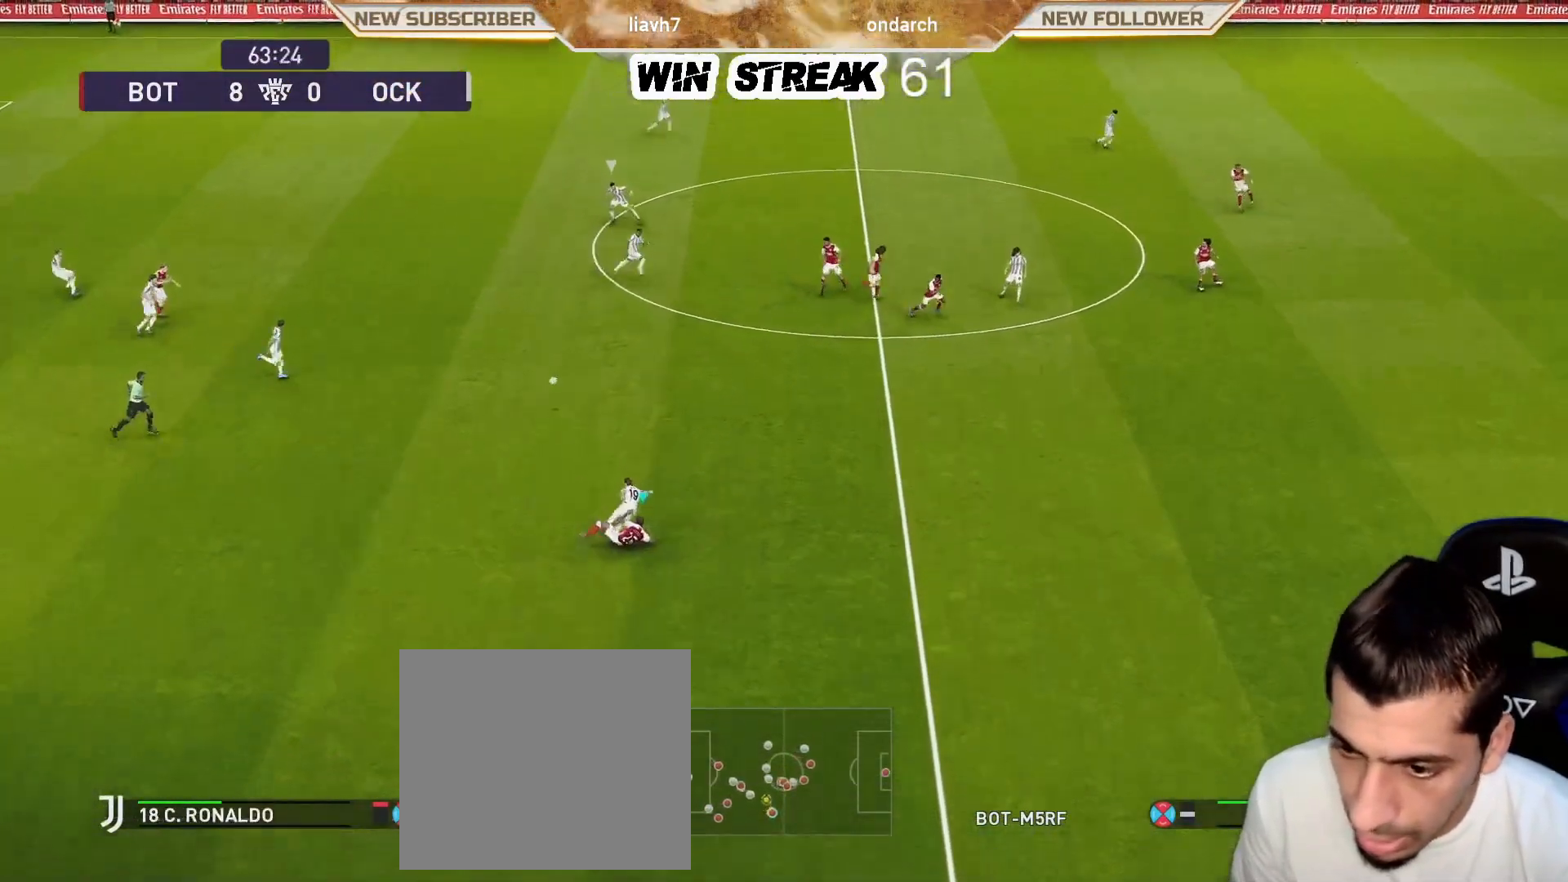
{"buttons": ["L1", "R1", "R2"], "left_stick": "up-left", "right_stick": "center", "events": [[33, "R2", "up"], [267, "R2", "down"], [283, "R1", "down"], [333, "L1", "down"], [333, "left_stick", "up-left"]]}
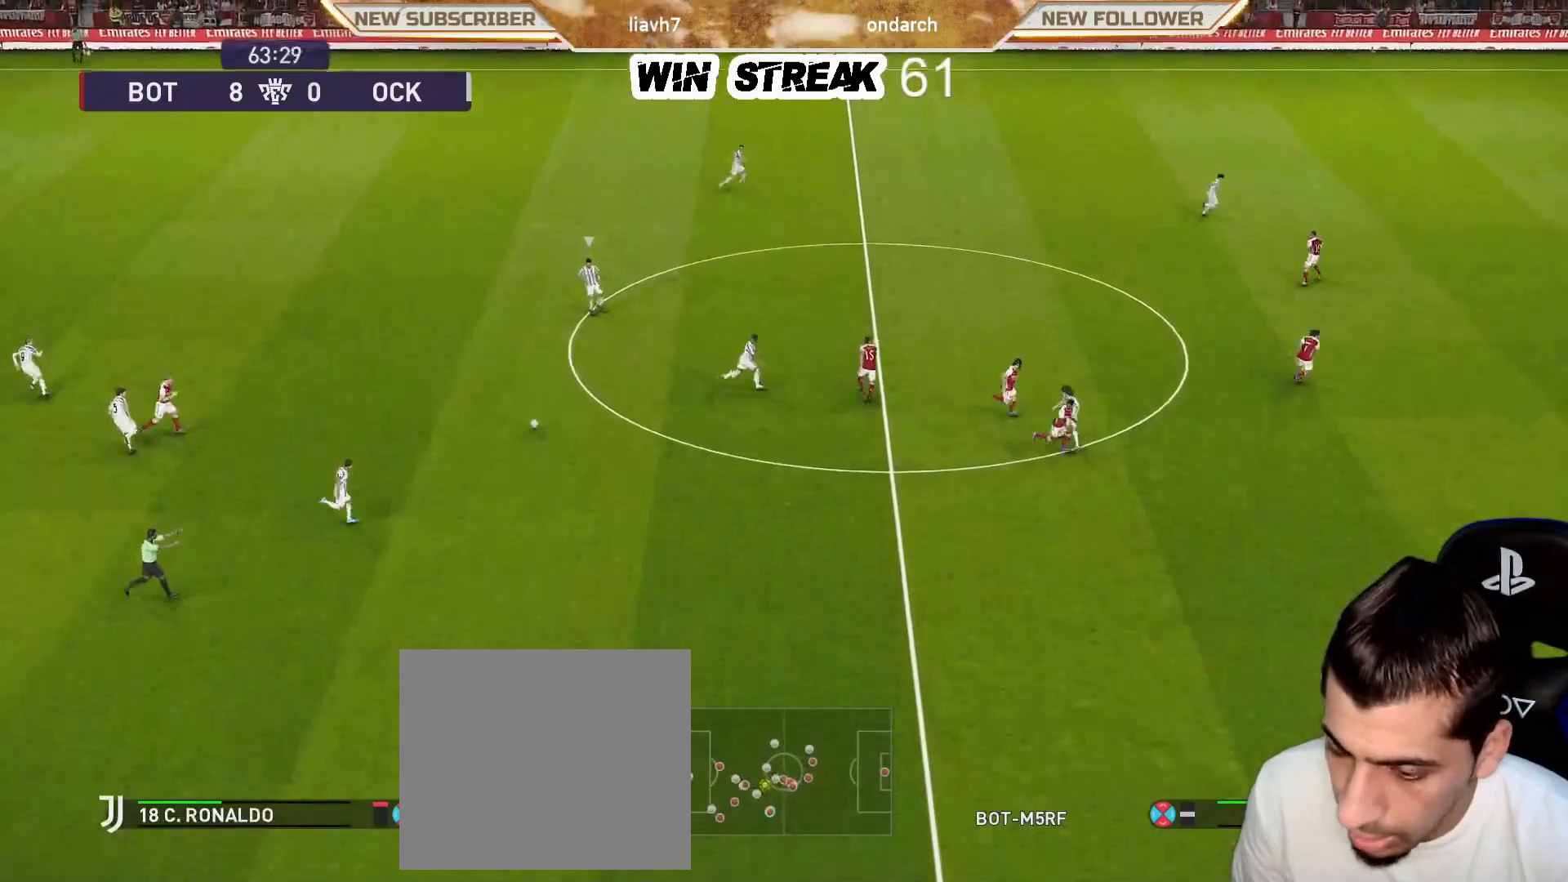
{"buttons": ["R1", "R2"], "left_stick": "left", "right_stick": "center", "events": [[17, "L1", "up"], [217, "left_stick", "left"]]}
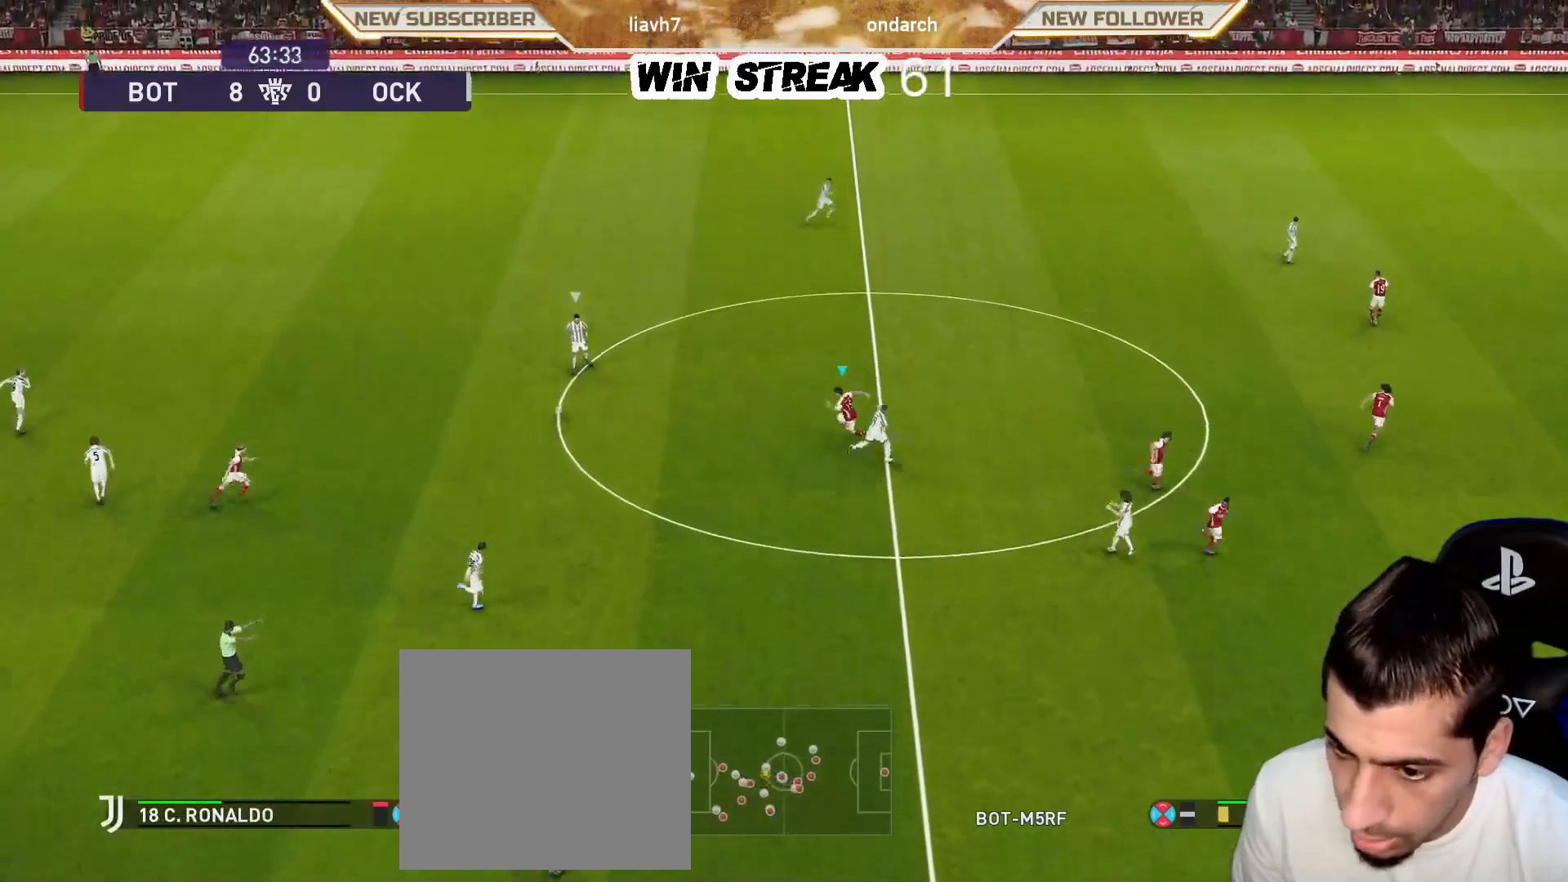
{"buttons": ["R1"], "left_stick": "up-left", "right_stick": "center", "events": [[83, "R2", "up"], [133, "left_stick", "up-left"]]}
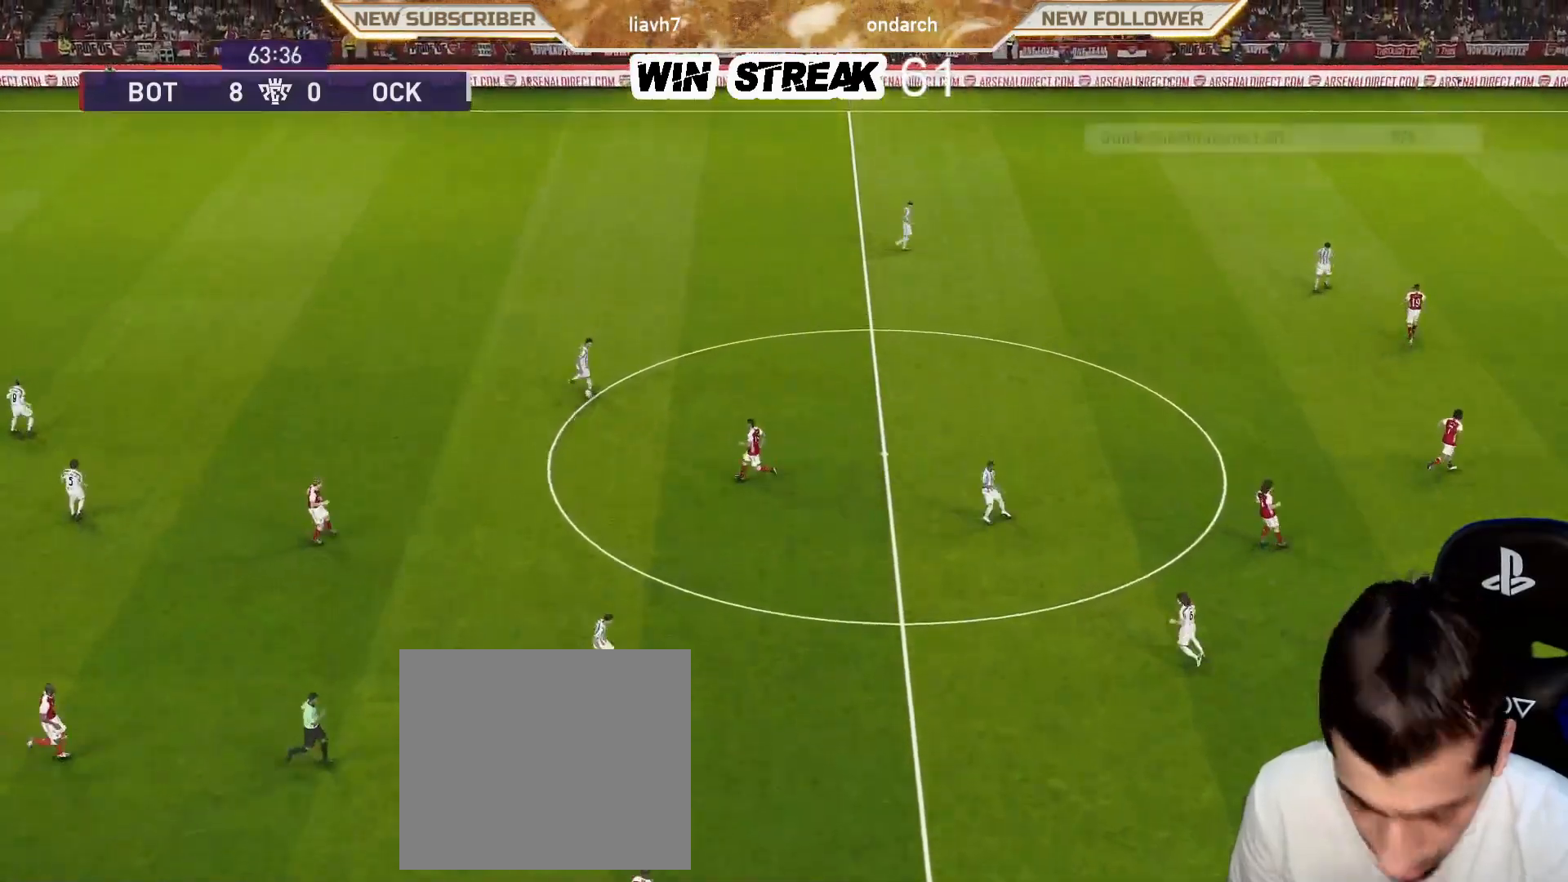
{"buttons": [], "left_stick": "center", "right_stick": "center", "events": [[367, "R1", "up"], [467, "left_stick", "center"]]}
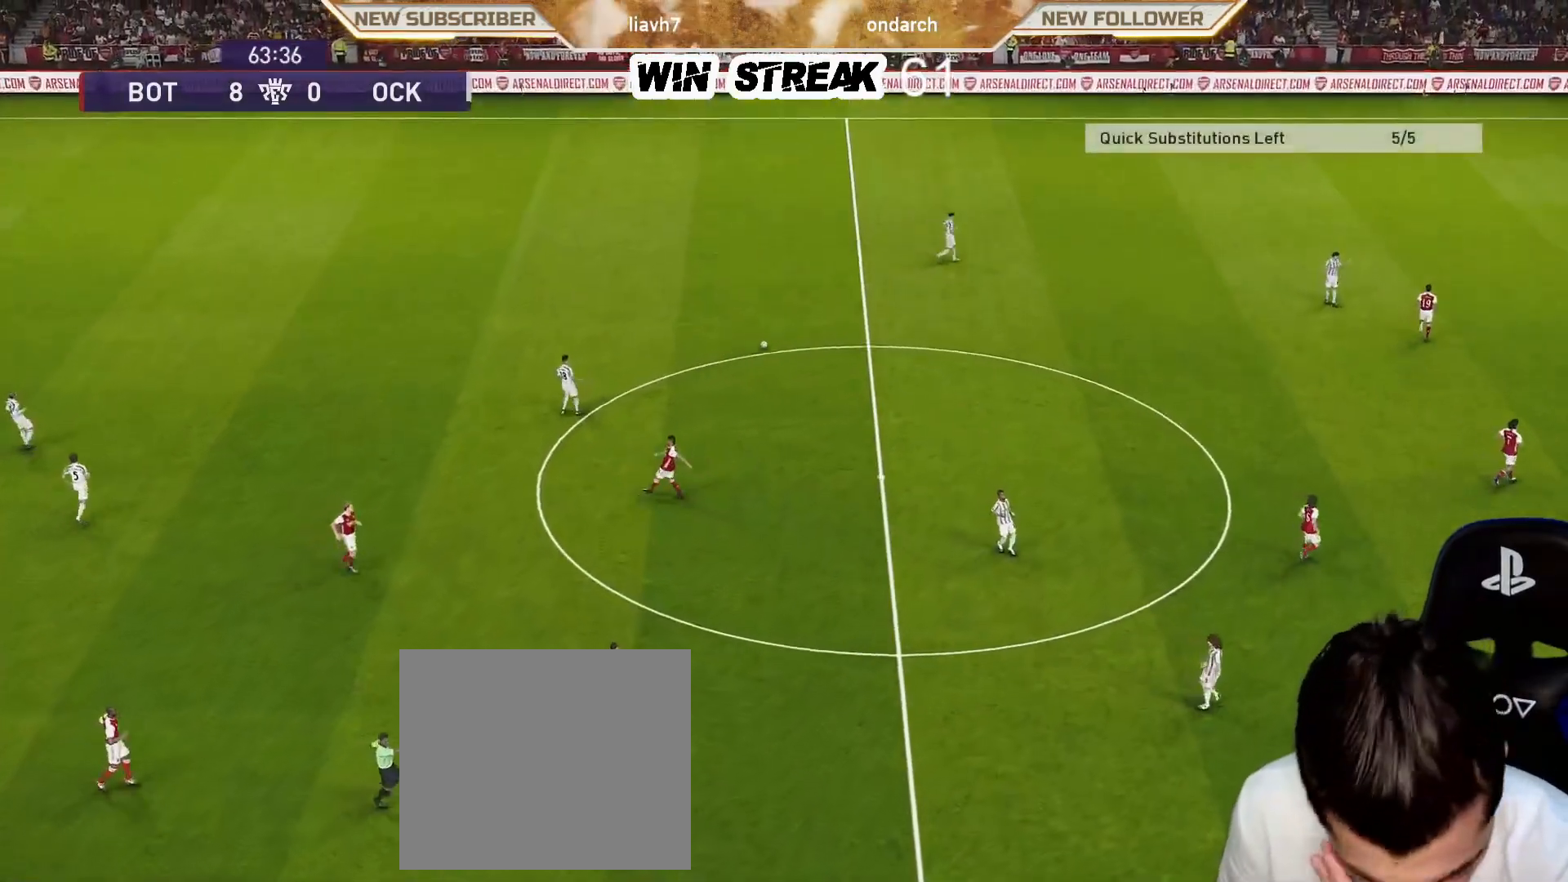
{"buttons": [], "left_stick": "center", "right_stick": "center", "events": []}